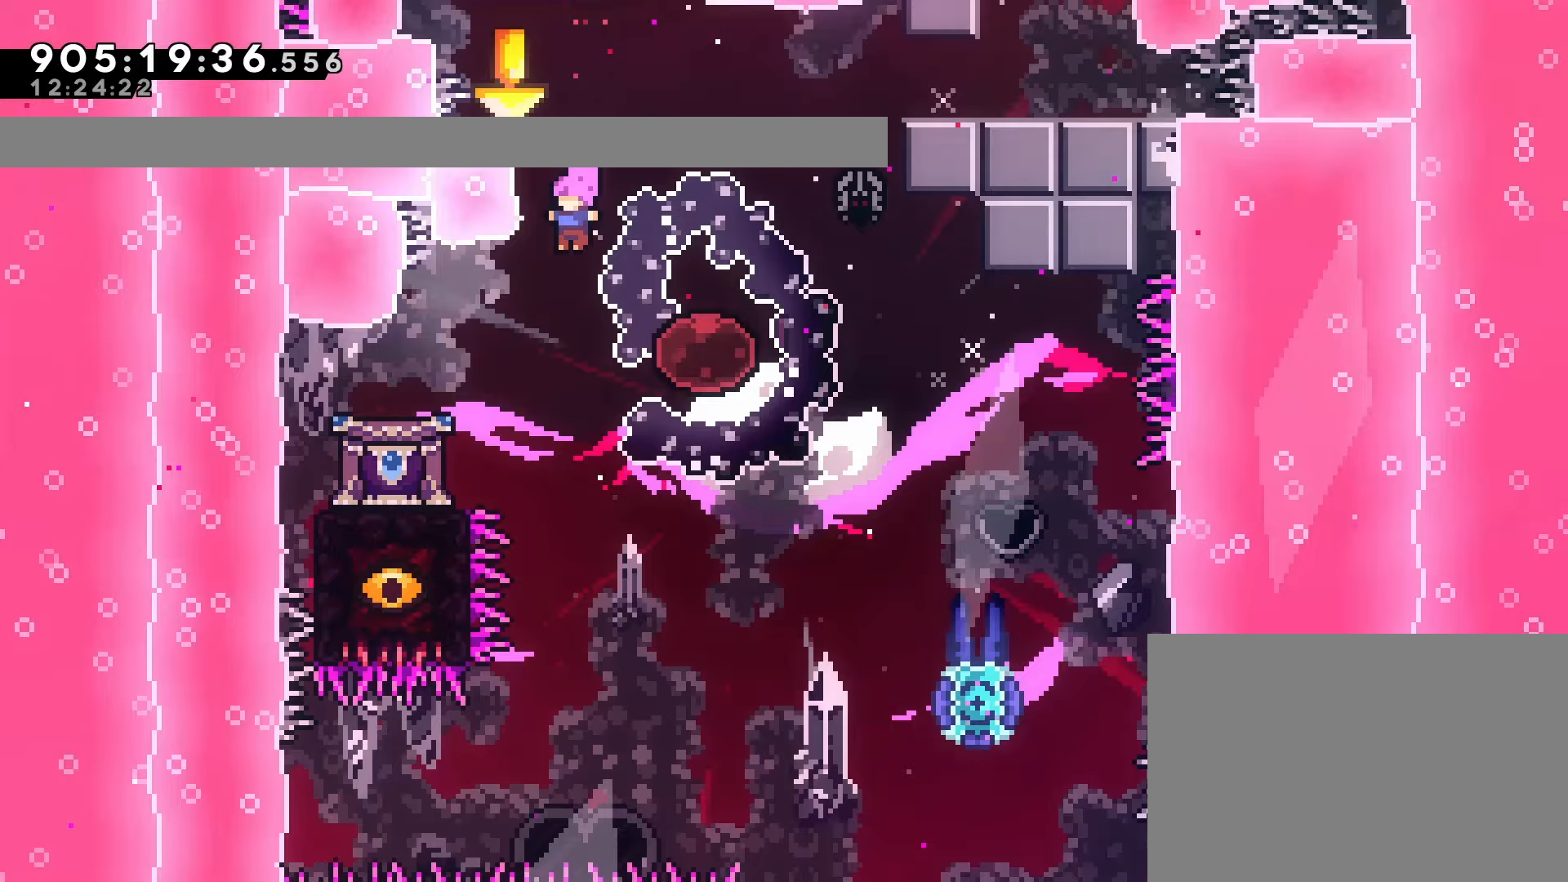
Gameplay with a controller (PlayStation layout); each line is a JSON object with the inputs held at the frame after it. "events" lists button and stick changes between this image and that frame as [ms after this image, input, new state], when the widget could be followed in between. Not read: L3 R3 right_stick.
{"buttons": [], "left_stick": "center", "events": []}
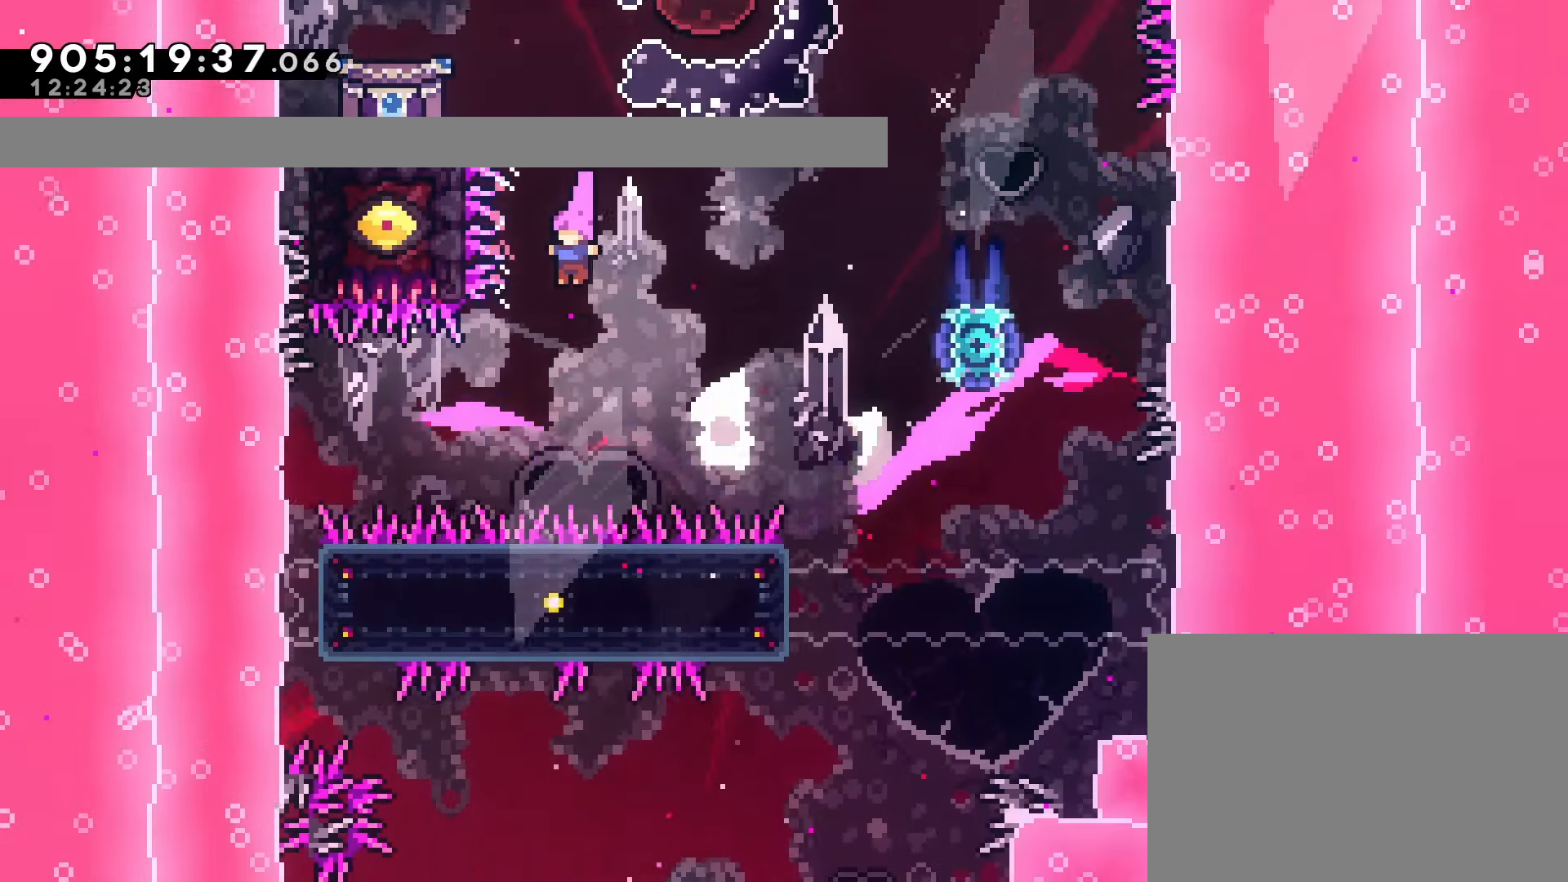
{"buttons": [], "left_stick": "center", "events": [[33, "DPAD_RIGHT", "down"], [100, "SQUARE", "down"], [233, "SQUARE", "up"], [433, "DPAD_RIGHT", "up"]]}
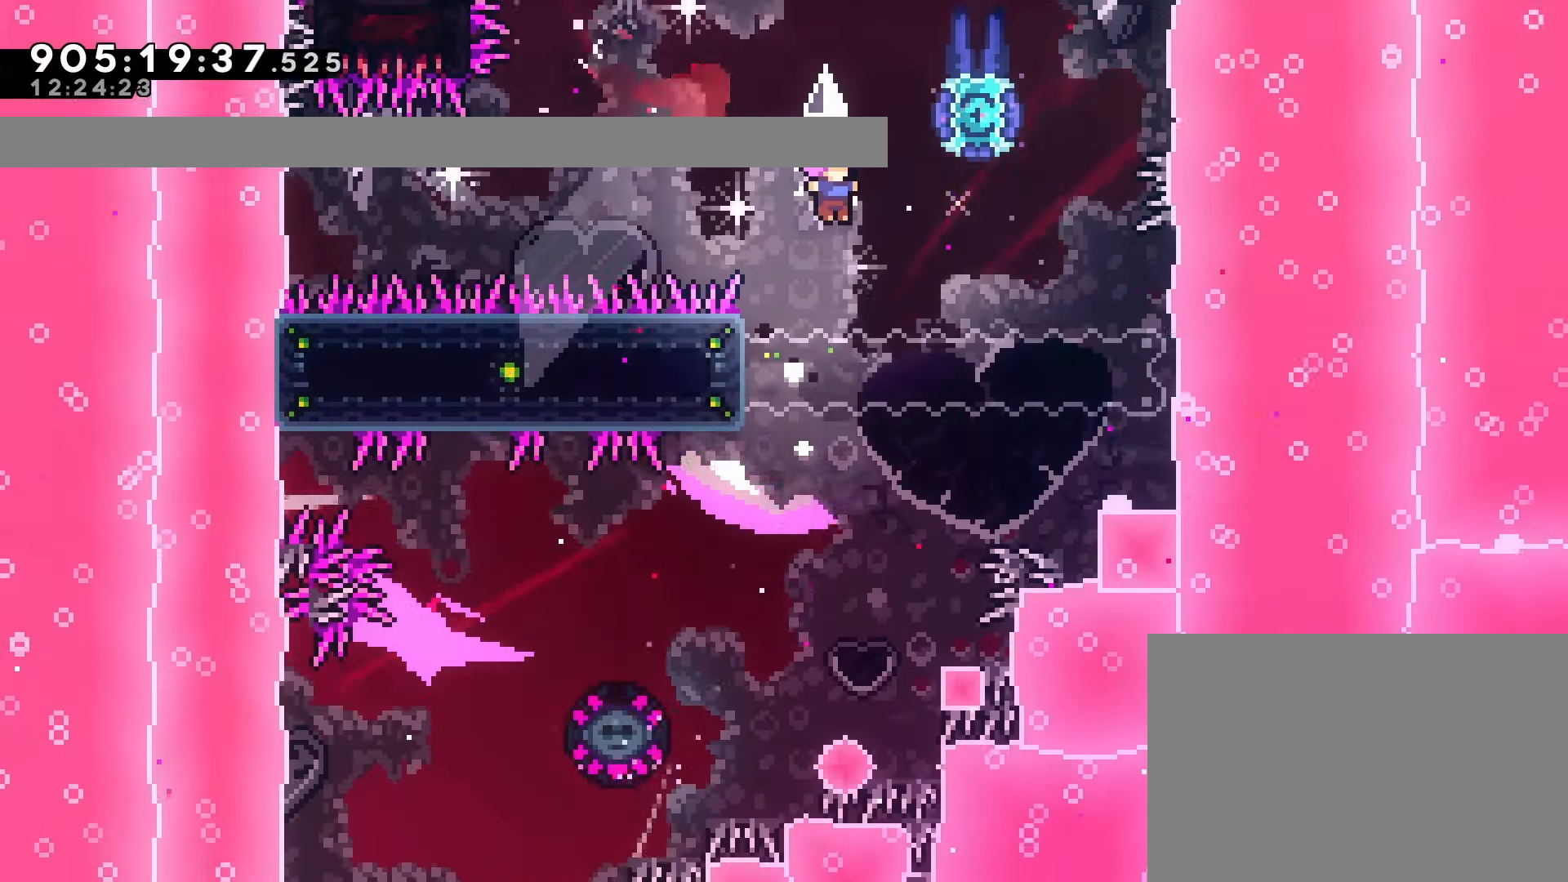
{"buttons": ["SQUARE", "DPAD_LEFT"], "left_stick": "center"}
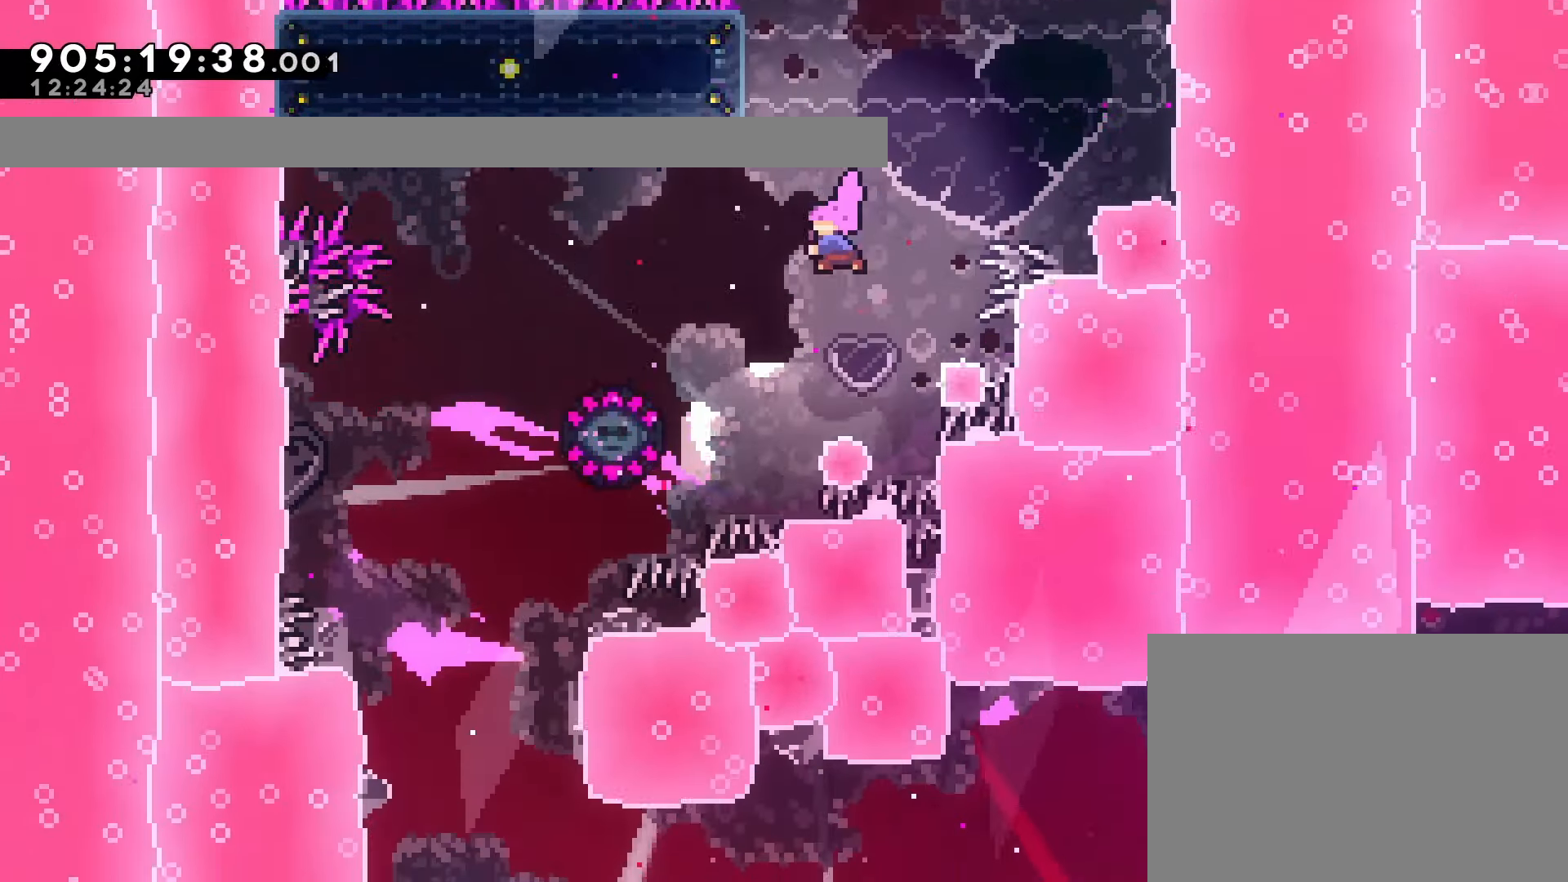
{"buttons": [], "left_stick": "center", "events": [[67, "SQUARE", "up"], [483, "DPAD_LEFT", "up"]]}
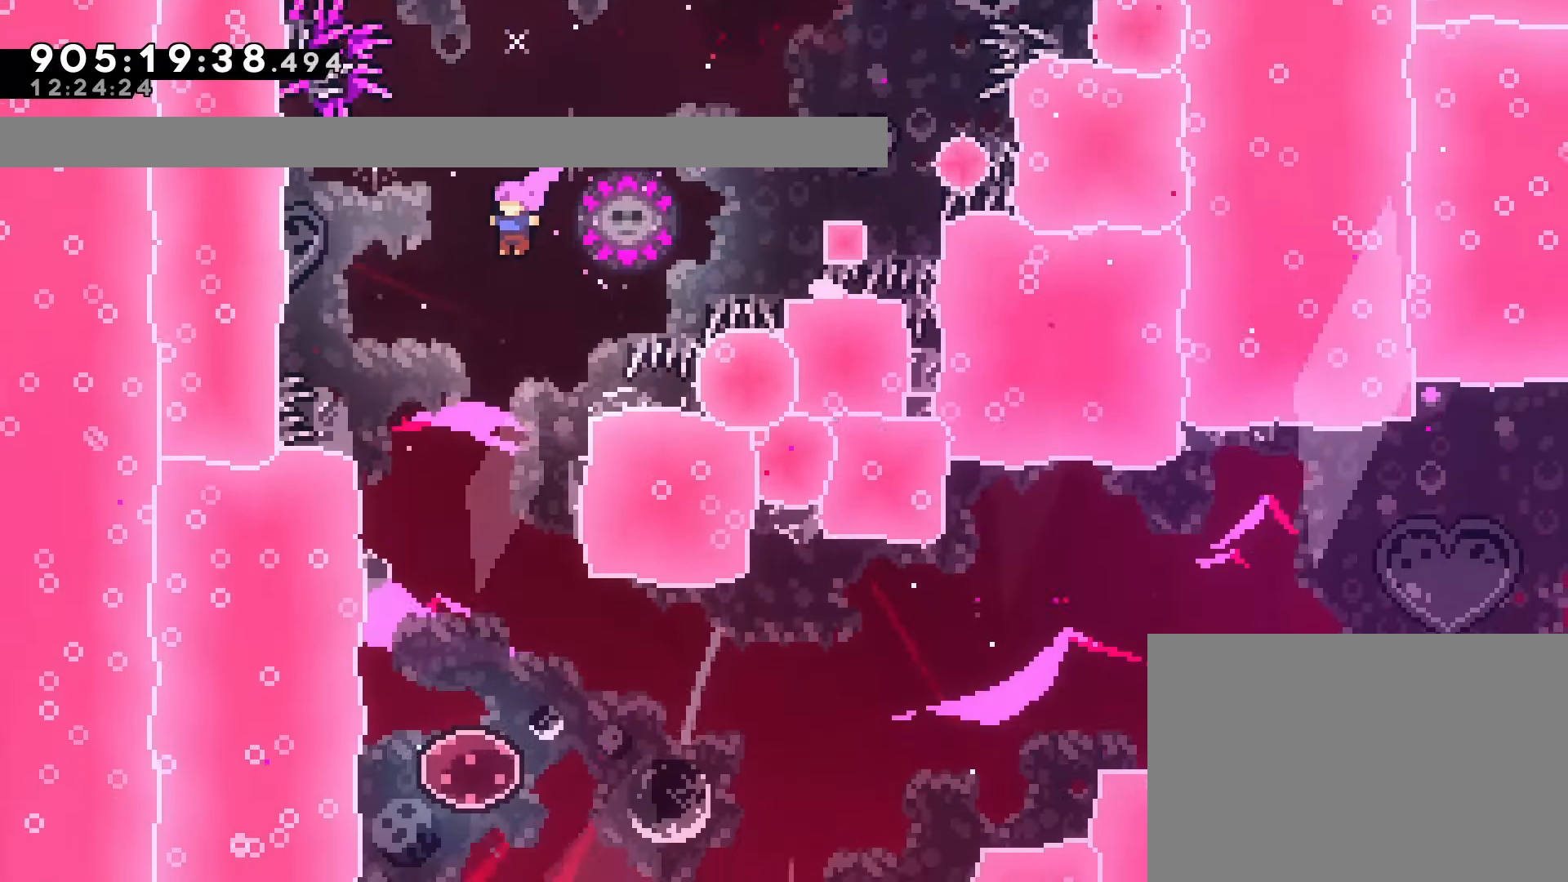
{"buttons": [], "left_stick": "center", "events": [[283, "L2", "down"], [333, "L2", "up"]]}
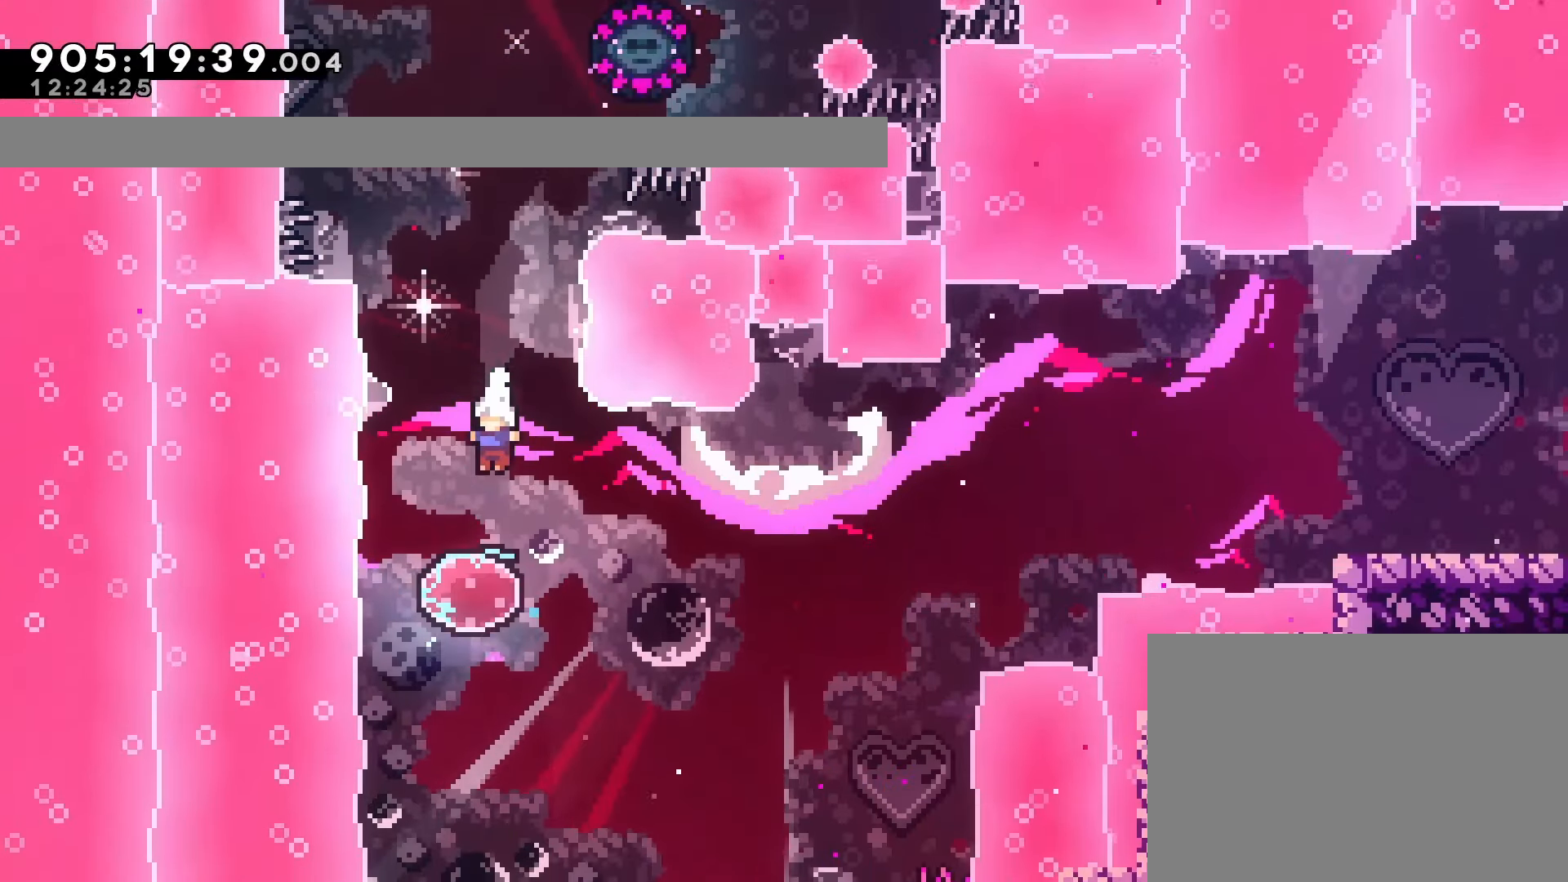
{"buttons": ["DPAD_RIGHT"], "left_stick": "center", "events": [[150, "DPAD_RIGHT", "down"], [200, "SQUARE", "down"], [333, "SQUARE", "up"]]}
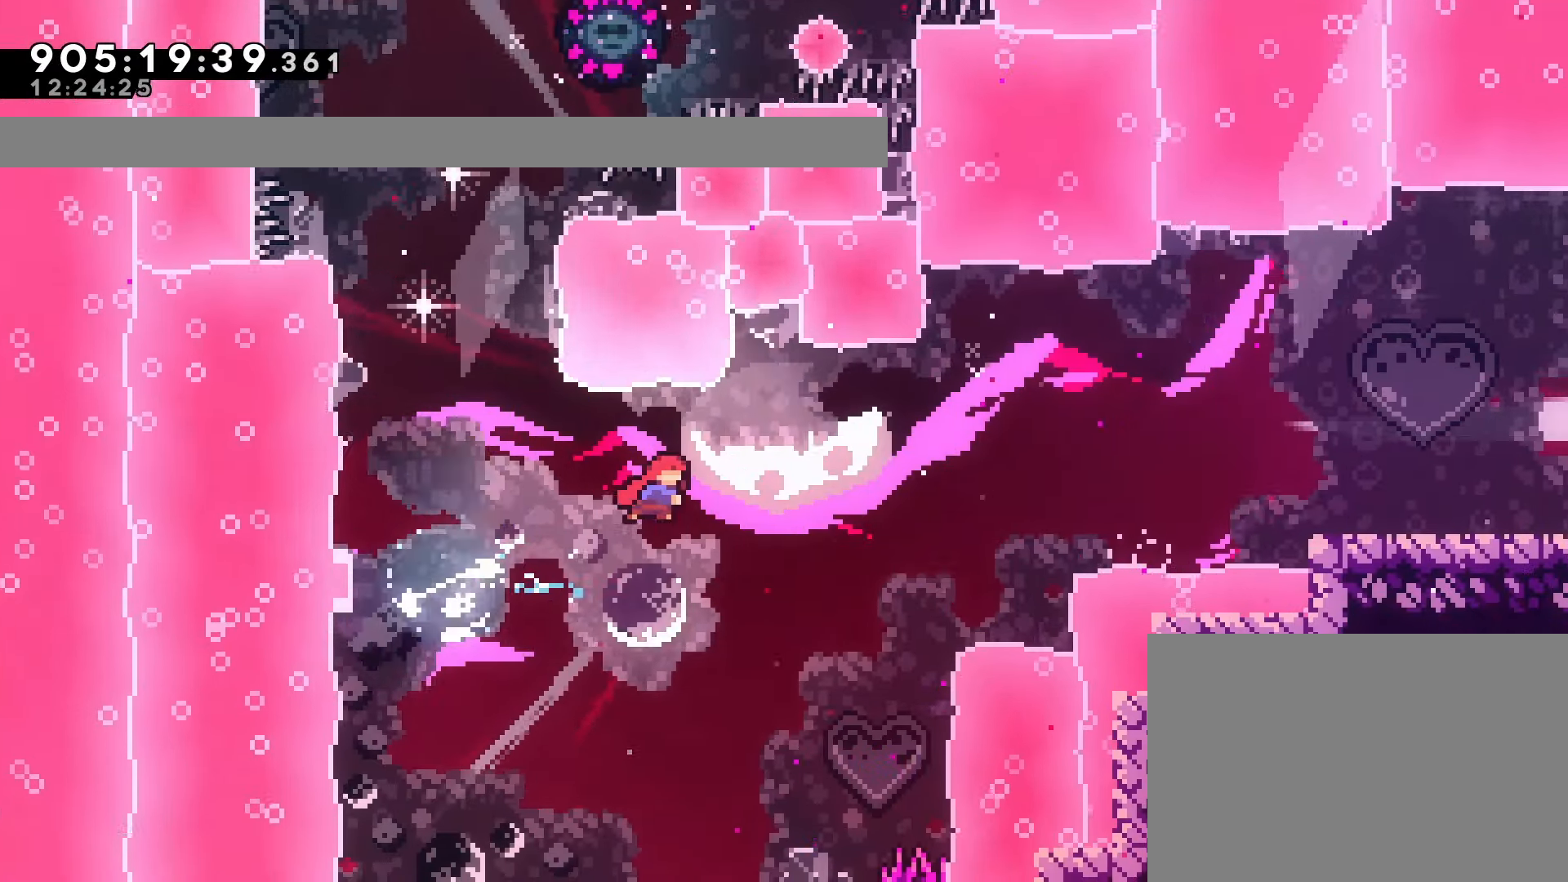
{"buttons": ["SQUARE", "DPAD_RIGHT"], "left_stick": "center", "events": [[450, "SQUARE", "down"]]}
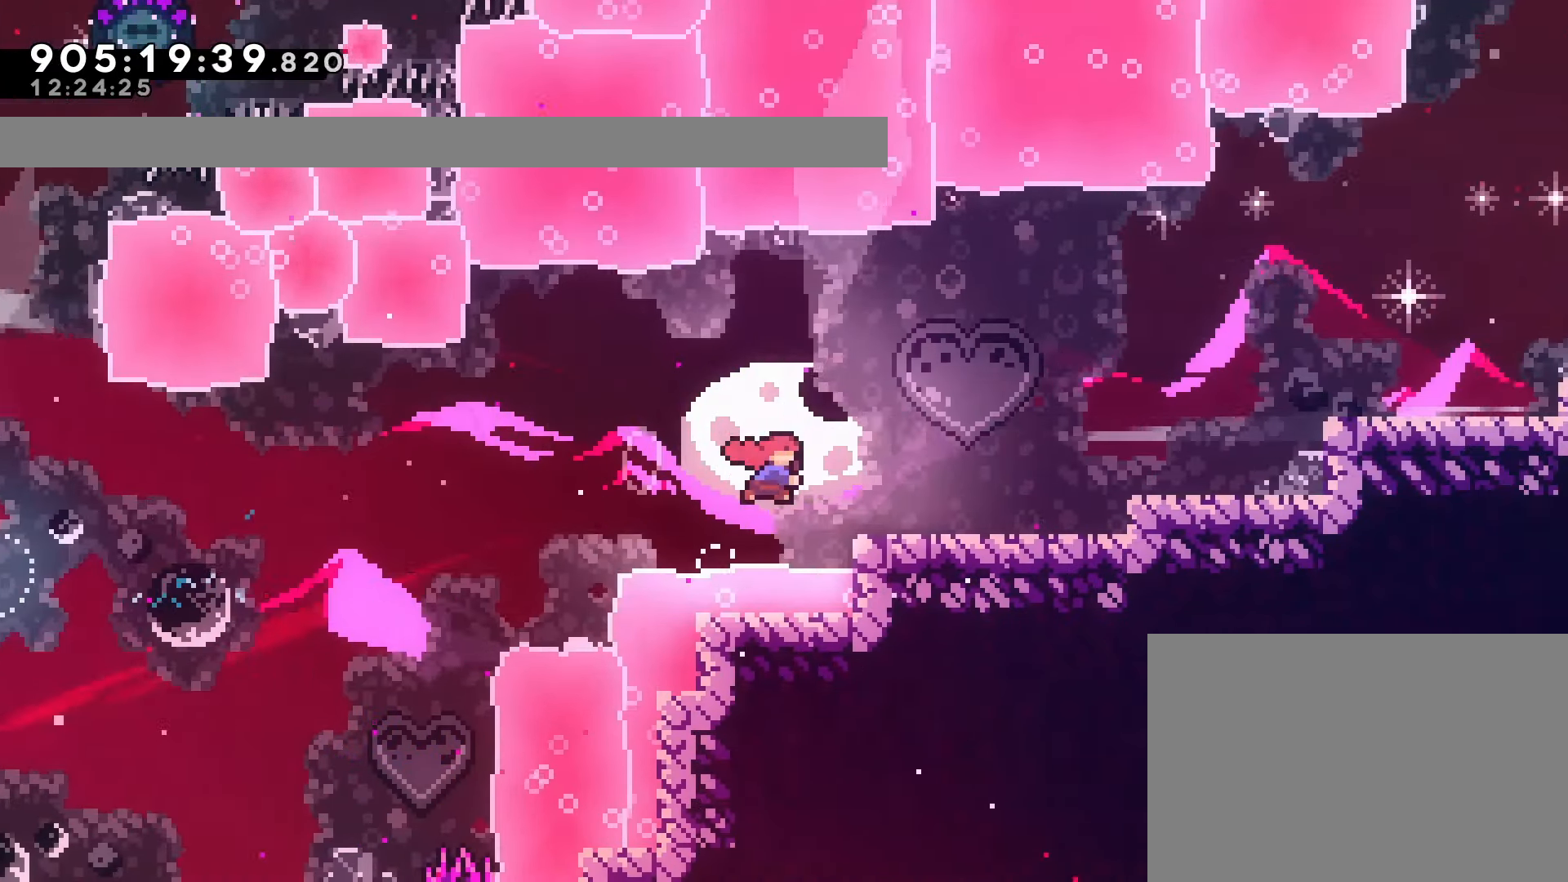
{"buttons": ["CROSS", "DPAD_RIGHT"], "left_stick": "center", "events": [[67, "SQUARE", "up"], [433, "CROSS", "down"]]}
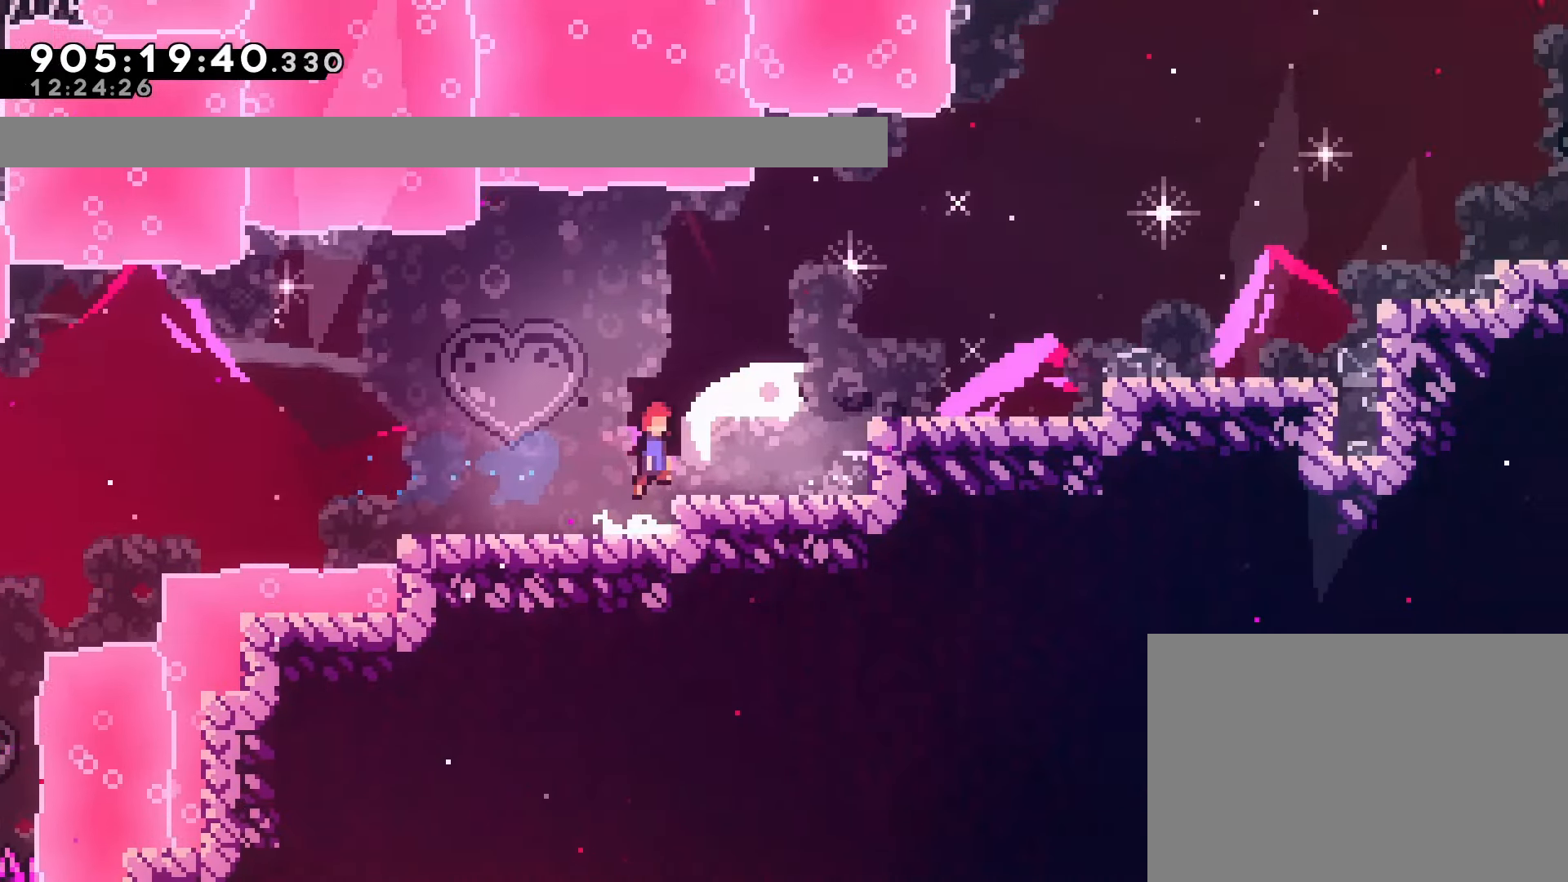
{"buttons": ["DPAD_RIGHT"], "left_stick": "center", "events": [[217, "SQUARE", "down"], [367, "CROSS", "up"], [383, "SQUARE", "up"]]}
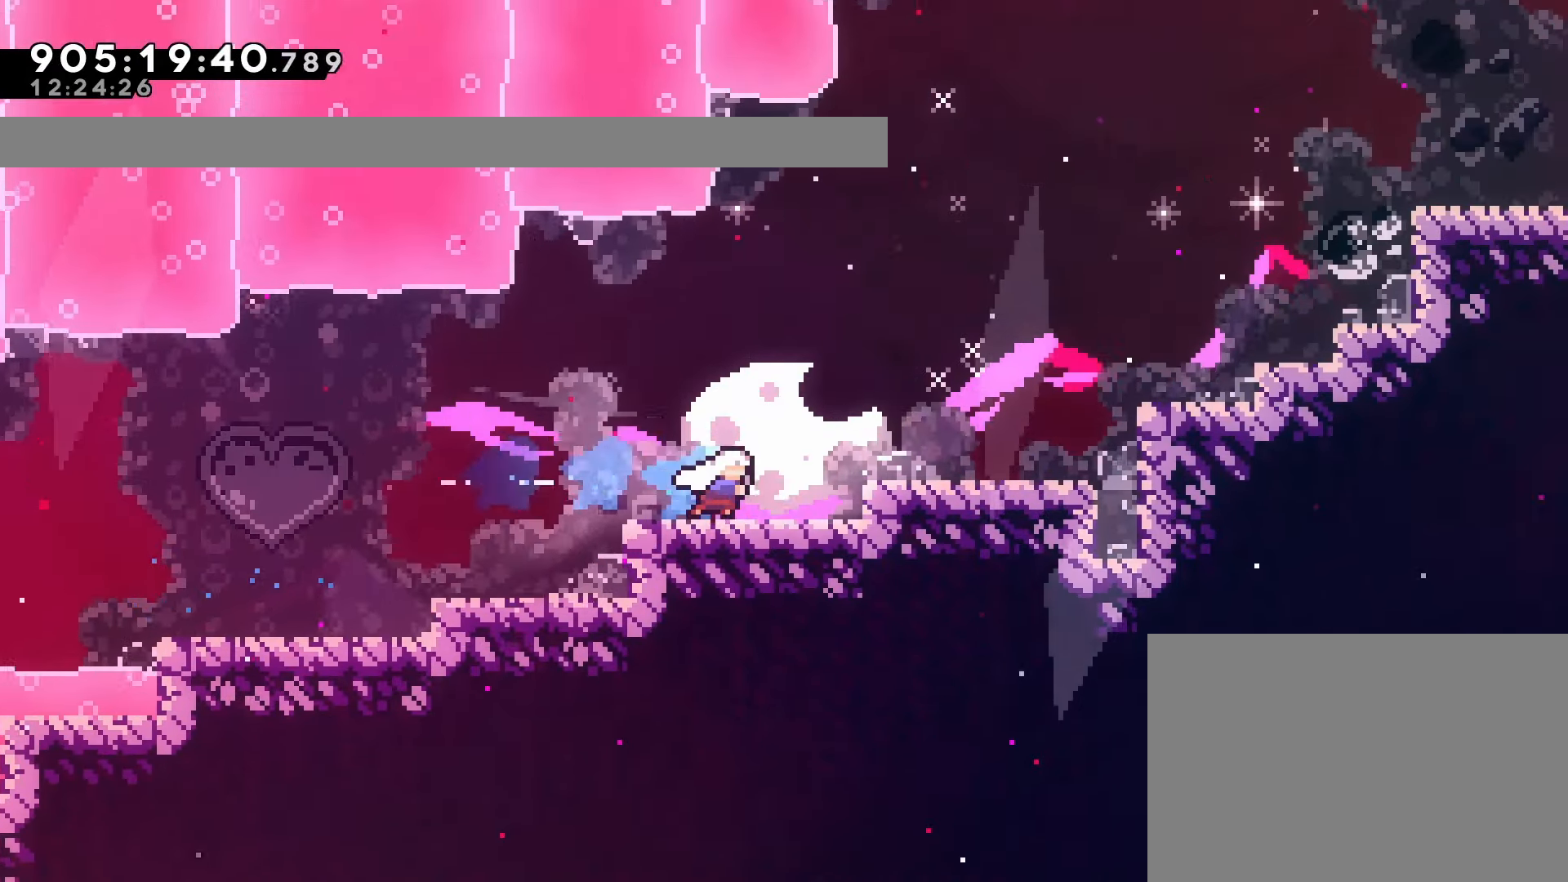
{"buttons": ["DPAD_RIGHT"], "left_stick": "center", "events": [[117, "CROSS", "down"], [250, "CROSS", "up"], [333, "DPAD_RIGHT", "up"], [483, "DPAD_RIGHT", "down"]]}
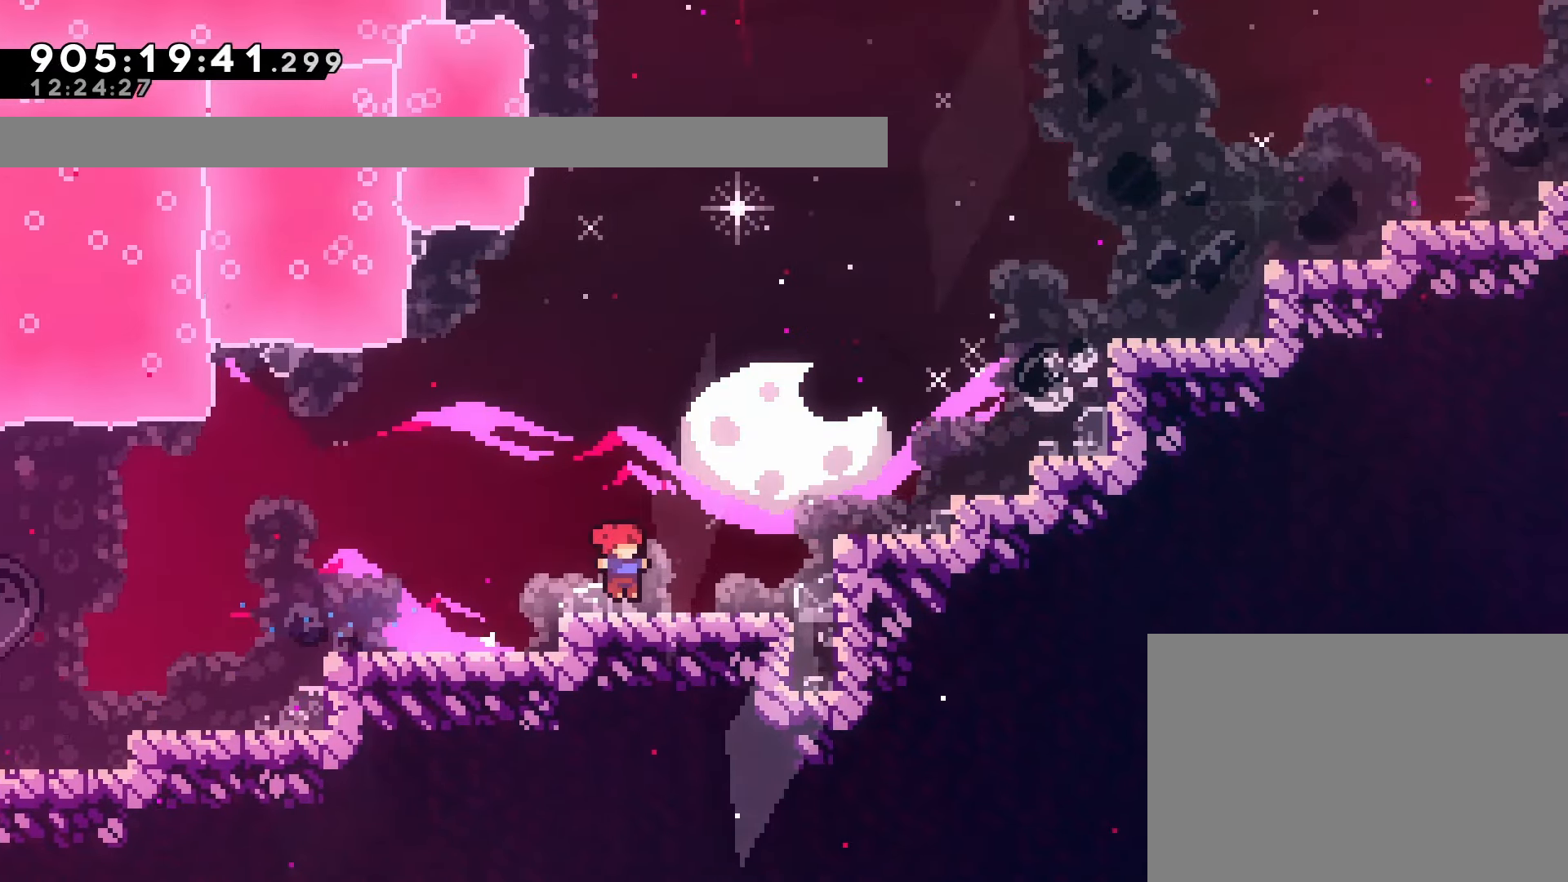
{"buttons": ["CROSS", "DPAD_UP", "DPAD_RIGHT"], "left_stick": "center", "events": [[167, "CROSS", "down"], [333, "DPAD_UP", "down"]]}
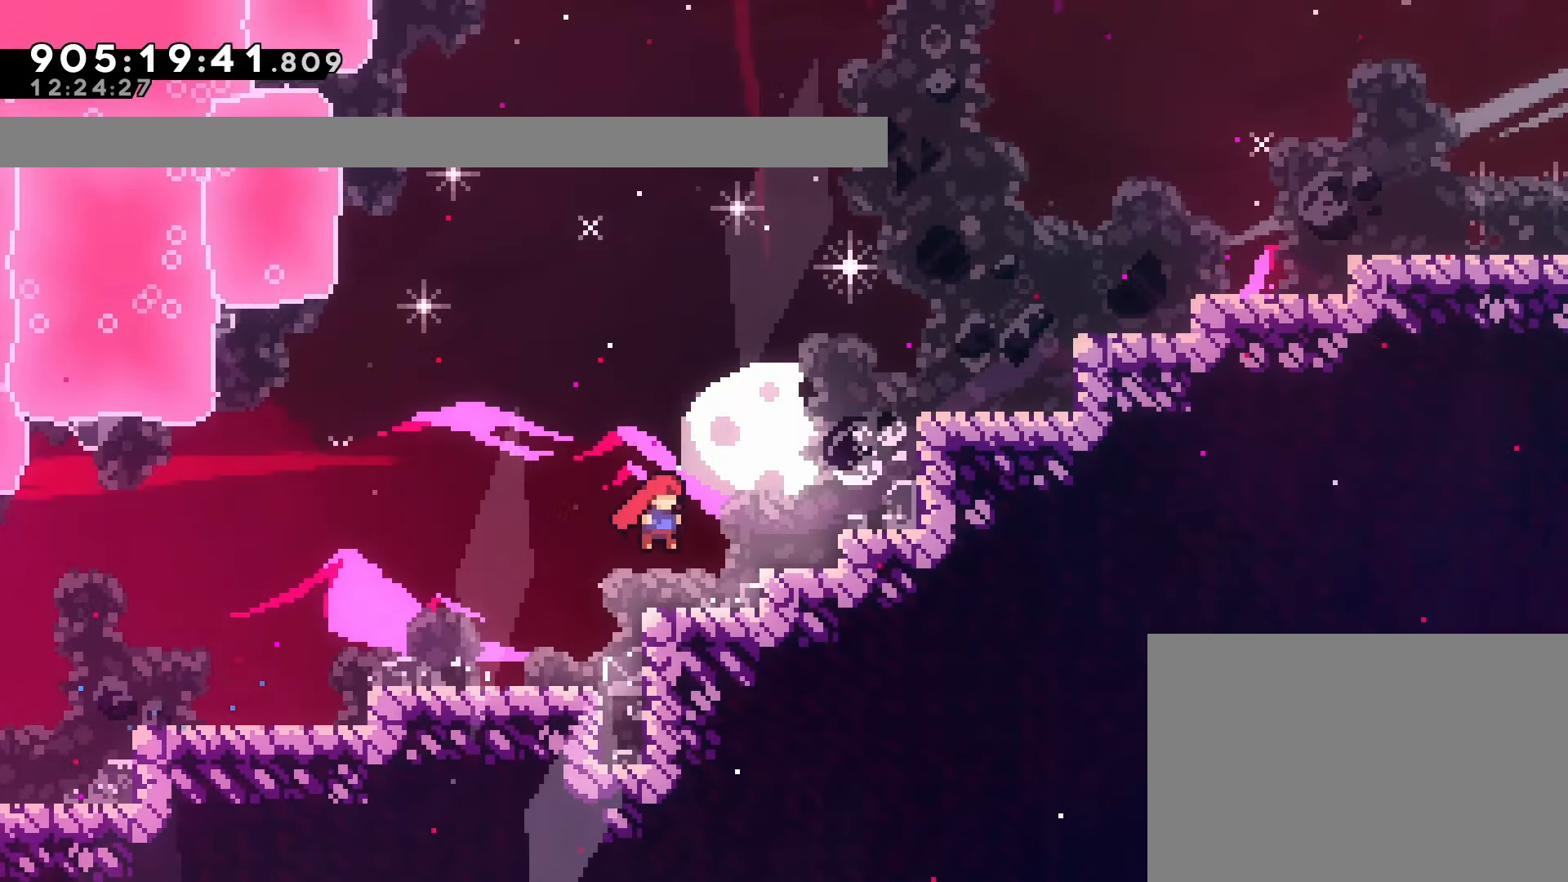
{"buttons": ["R1", "DPAD_UP", "DPAD_RIGHT"], "left_stick": "center", "events": [[17, "SQUARE", "down"], [350, "CROSS", "up"], [350, "SQUARE", "up"], [500, "R1", "down"]]}
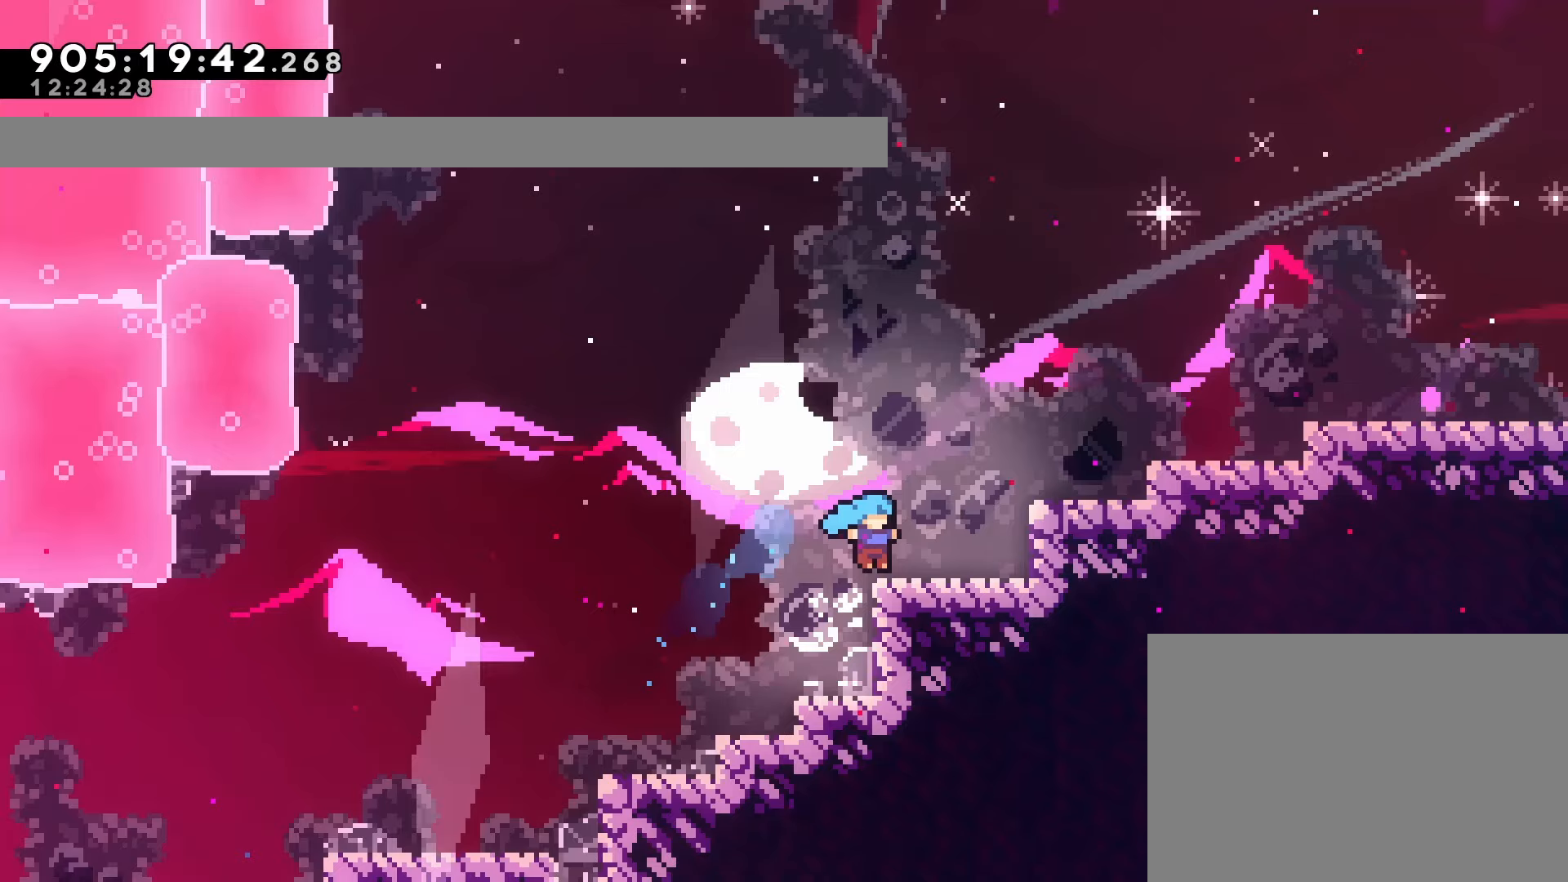
{"buttons": [], "left_stick": "center"}
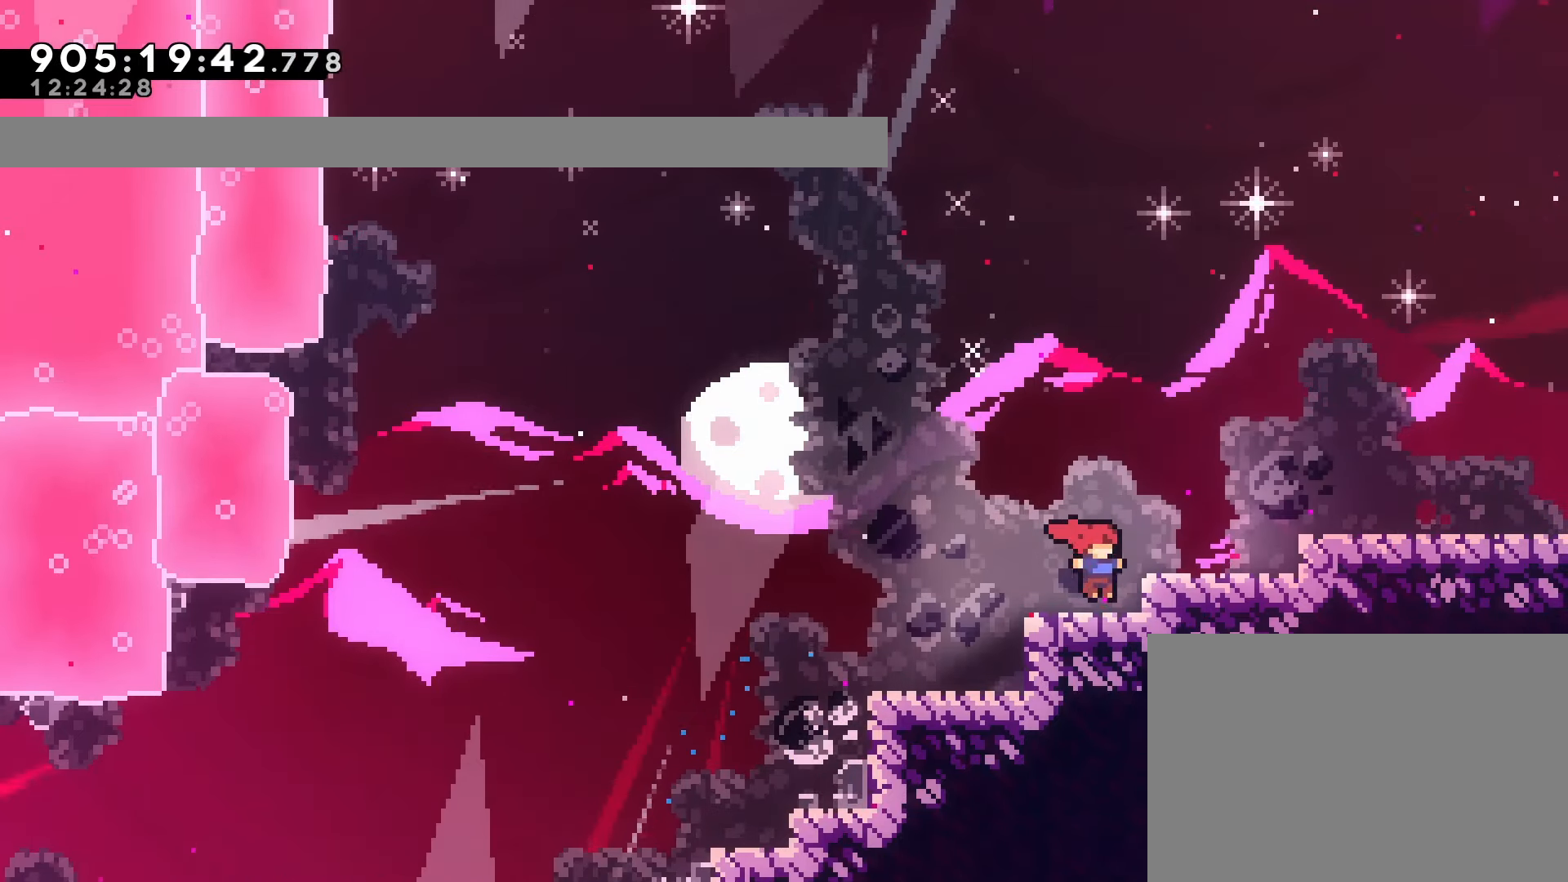
{"buttons": [], "left_stick": "center", "events": [[50, "DPAD_DOWN", "down"], [117, "DPAD_DOWN", "up"], [200, "DPAD_DOWN", "down"], [300, "DPAD_DOWN", "up"], [367, "DPAD_DOWN", "down"], [450, "DPAD_DOWN", "up"]]}
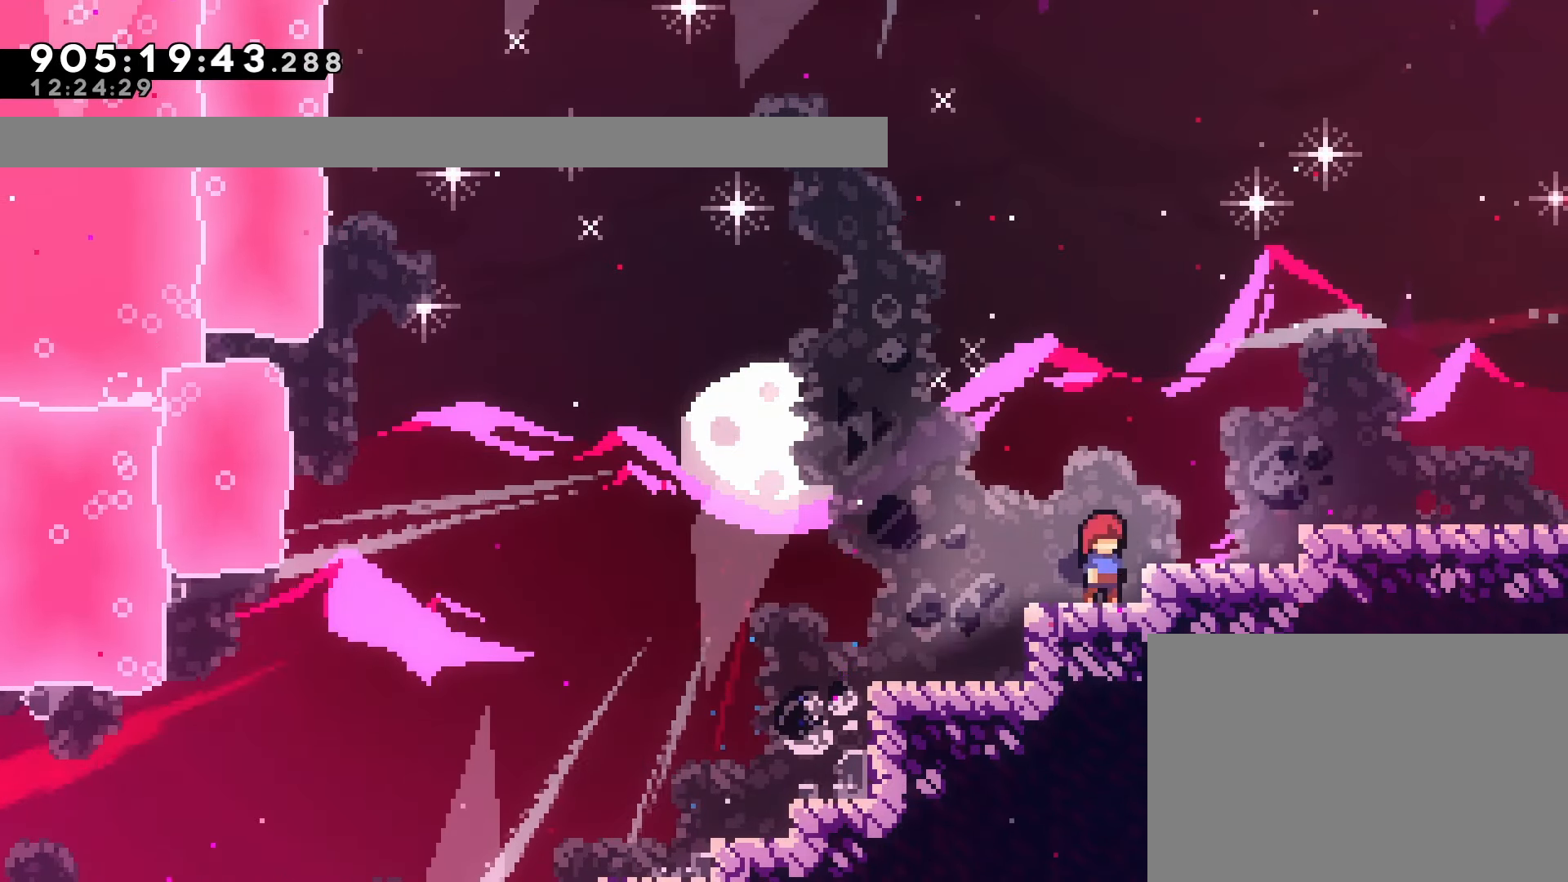
{"buttons": ["CROSS", "DPAD_RIGHT"], "left_stick": "center", "events": [[17, "DPAD_DOWN", "down"], [133, "DPAD_DOWN", "up"], [183, "DPAD_DOWN", "down"], [300, "DPAD_DOWN", "up"], [400, "DPAD_RIGHT", "down"], [500, "CROSS", "down"]]}
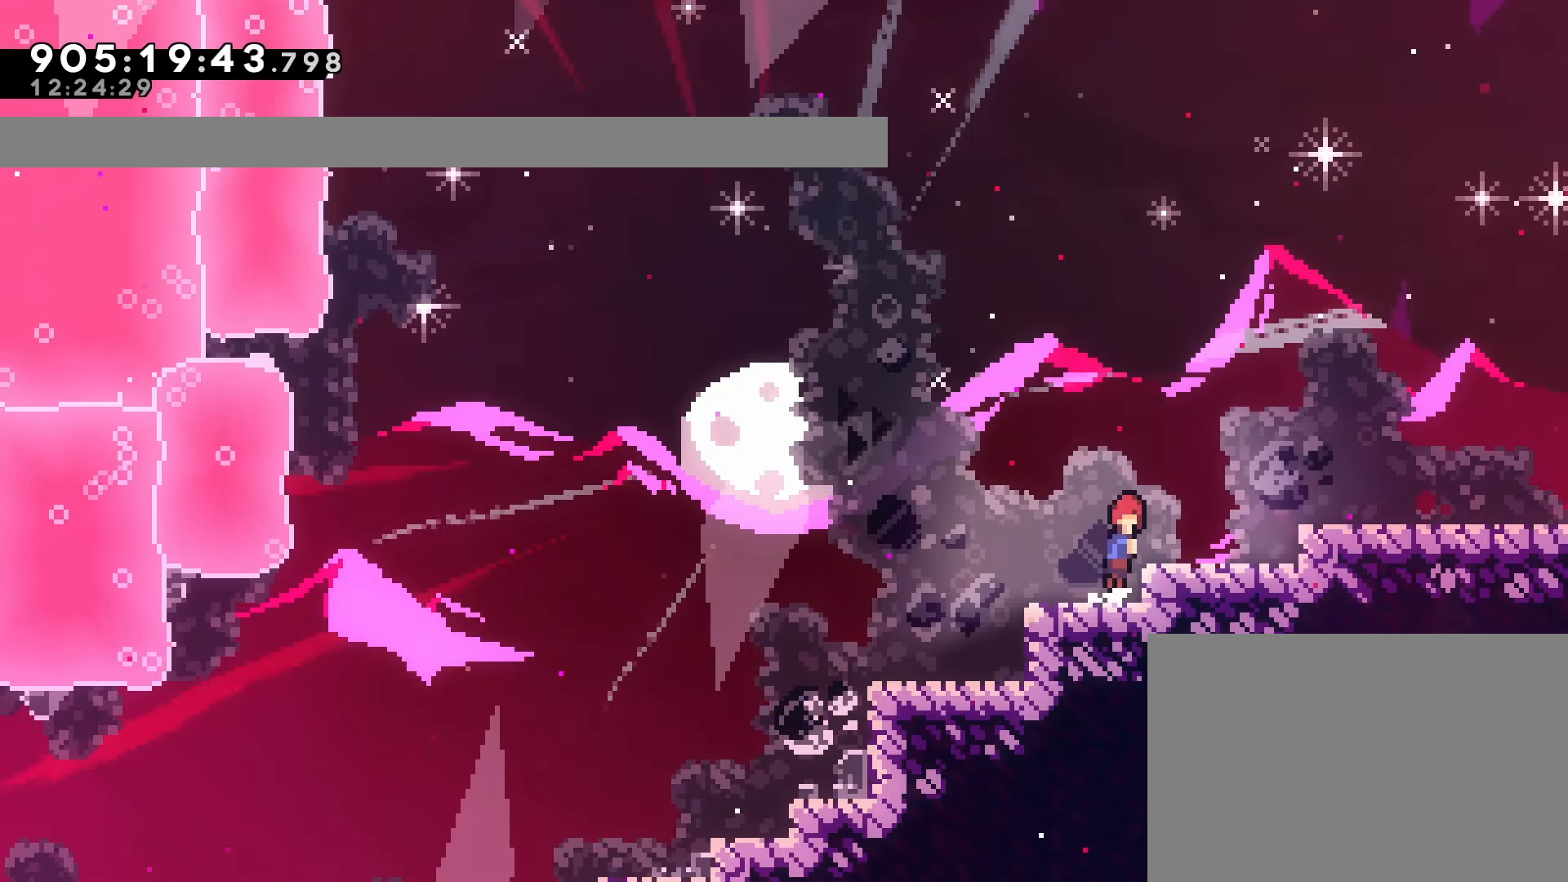
{"buttons": ["CROSS", "SQUARE", "DPAD_DOWN", "DPAD_RIGHT"], "left_stick": "center", "events": [[417, "DPAD_DOWN", "down"], [450, "SQUARE", "down"]]}
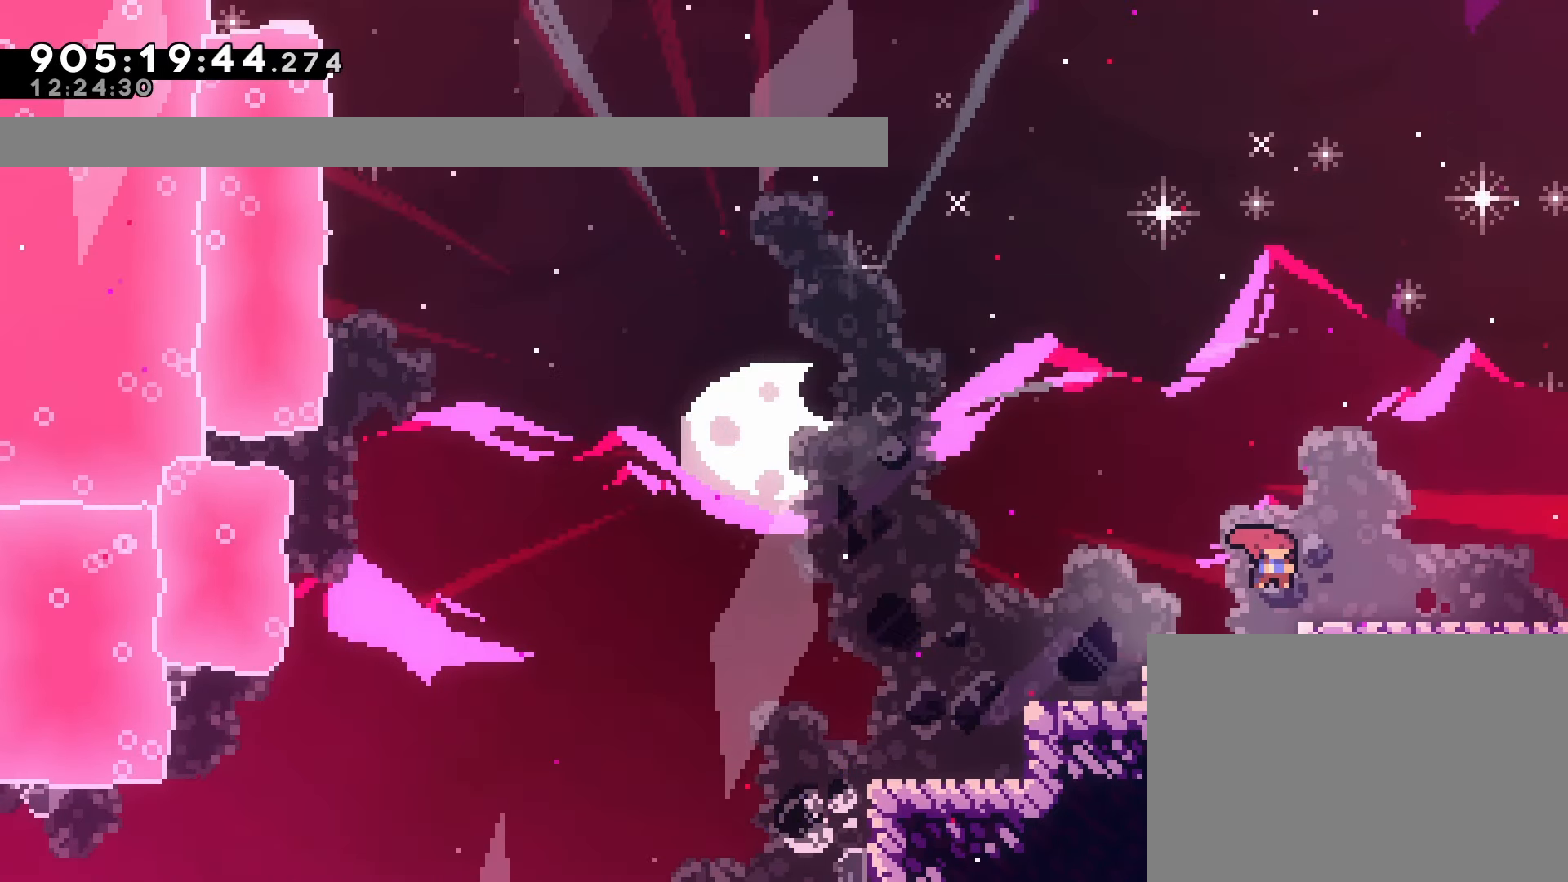
{"buttons": ["CROSS", "DPAD_RIGHT"], "left_stick": "center", "events": [[17, "CROSS", "up"], [33, "SQUARE", "up"], [117, "CROSS", "down"], [183, "DPAD_DOWN", "up"], [233, "L2", "down"], [300, "L2", "up"]]}
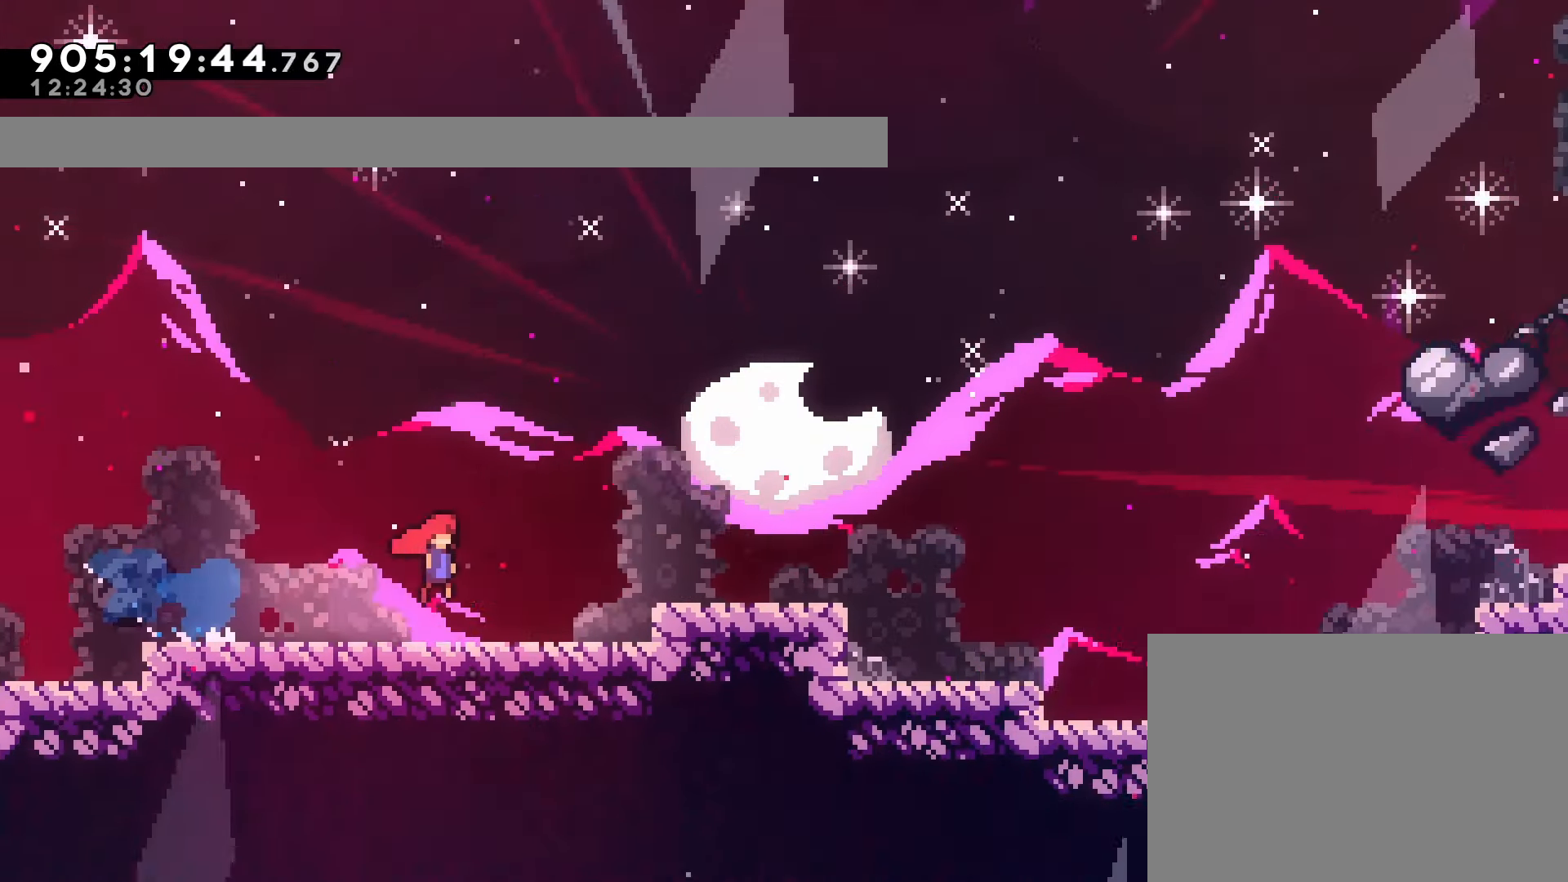
{"buttons": ["CROSS", "DPAD_RIGHT"], "left_stick": "center", "events": []}
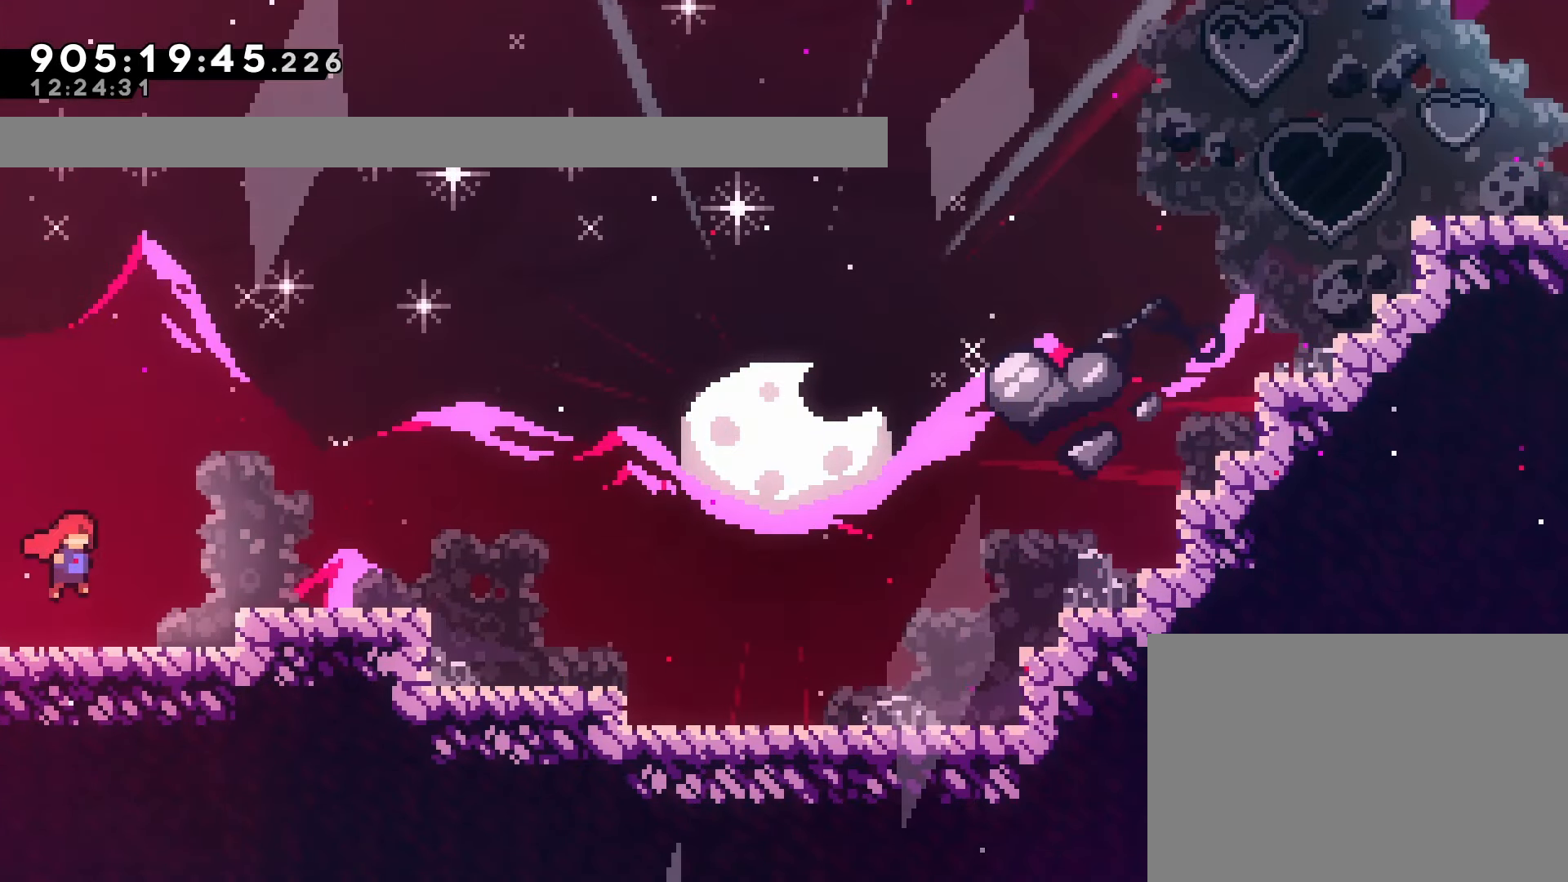
{"buttons": ["CROSS", "DPAD_RIGHT"], "left_stick": "center", "events": [[67, "CROSS", "up"], [217, "DPAD_RIGHT", "up"], [417, "DPAD_RIGHT", "down"], [450, "CROSS", "down"]]}
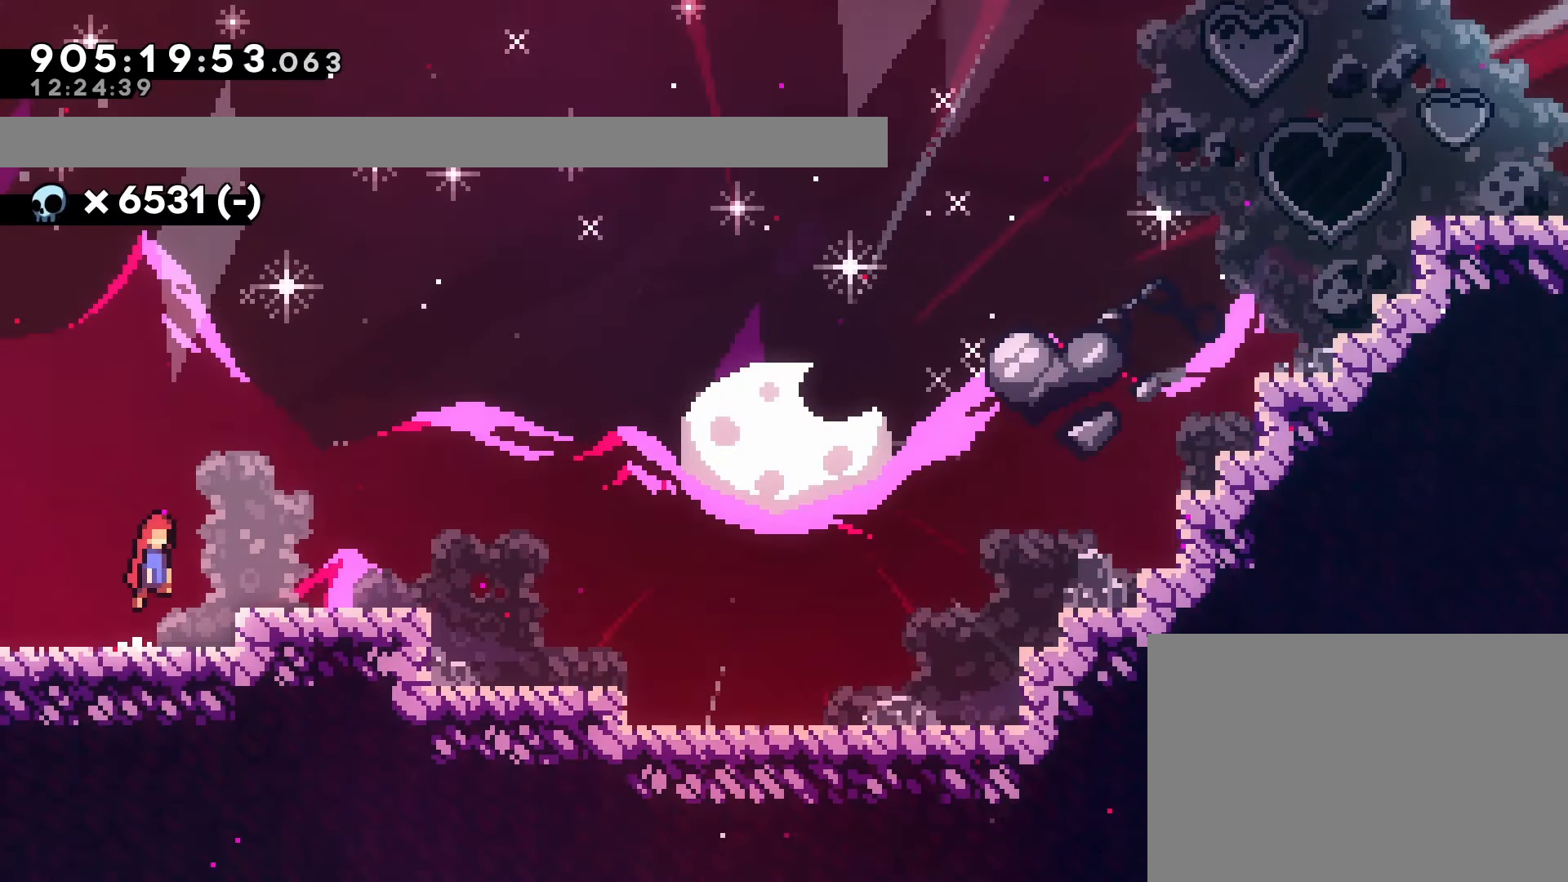
{"buttons": ["CROSS", "DPAD_RIGHT"], "left_stick": "center", "events": [[133, "DPAD_DOWN", "down"], [167, "SQUARE", "down"], [217, "CROSS", "up"], [267, "SQUARE", "up"], [350, "CROSS", "down"], [400, "DPAD_DOWN", "up"]]}
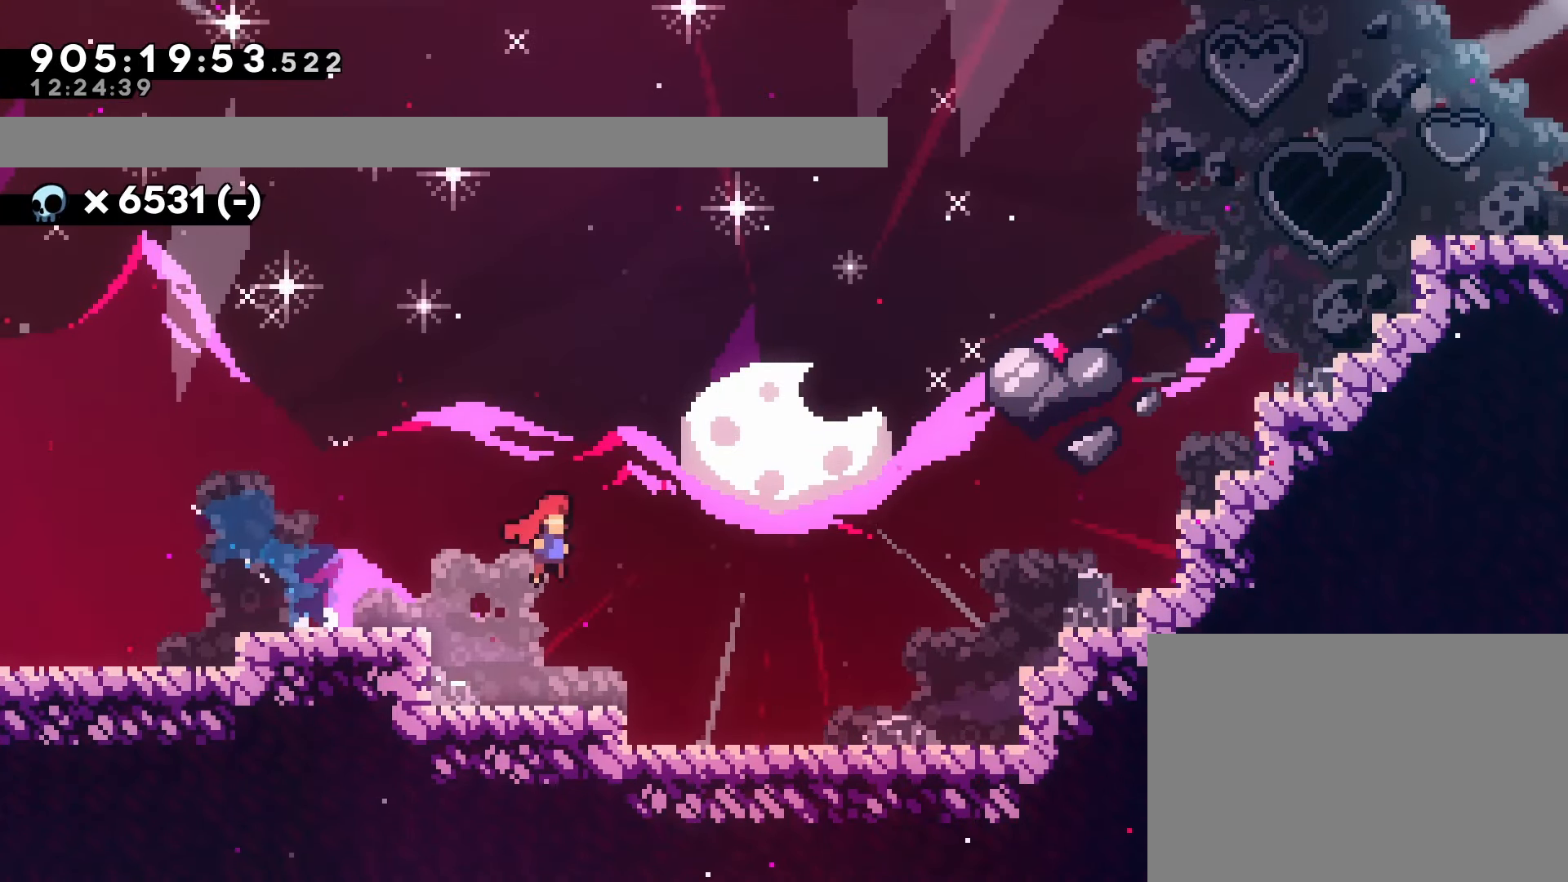
{"buttons": ["CROSS", "SQUARE", "DPAD_UP", "DPAD_RIGHT"], "left_stick": "center", "events": [[150, "DPAD_UP", "down"], [283, "SQUARE", "down"]]}
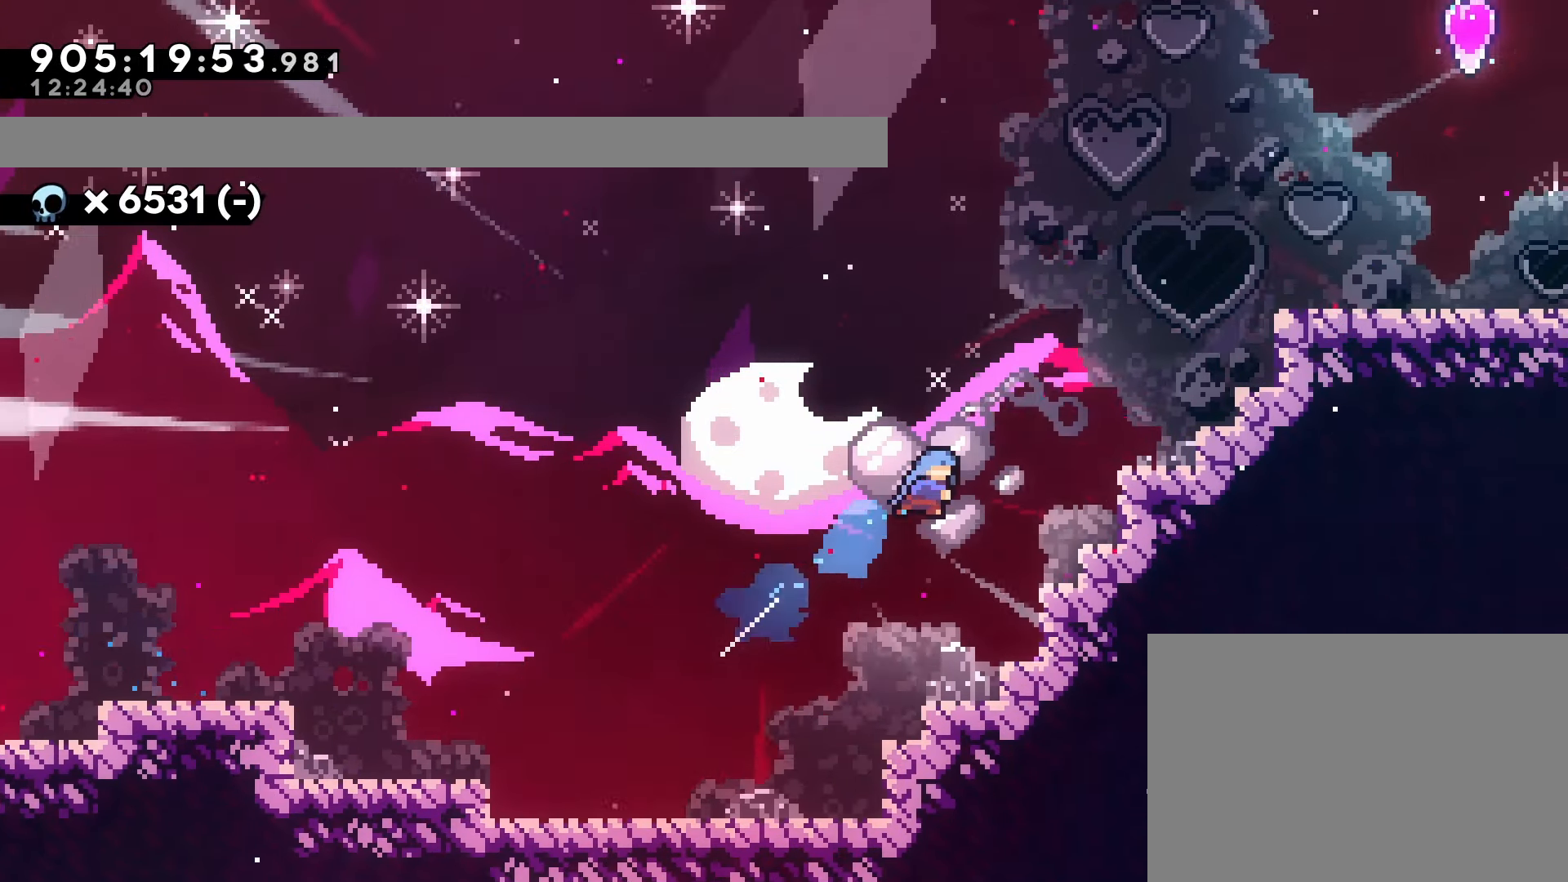
{"buttons": ["CROSS", "R1", "DPAD_UP", "DPAD_RIGHT"], "left_stick": "center", "events": [[83, "CROSS", "up"], [83, "SQUARE", "up"], [233, "R1", "down"], [233, "R2", "down"], [300, "R2", "up"], [317, "CROSS", "down"]]}
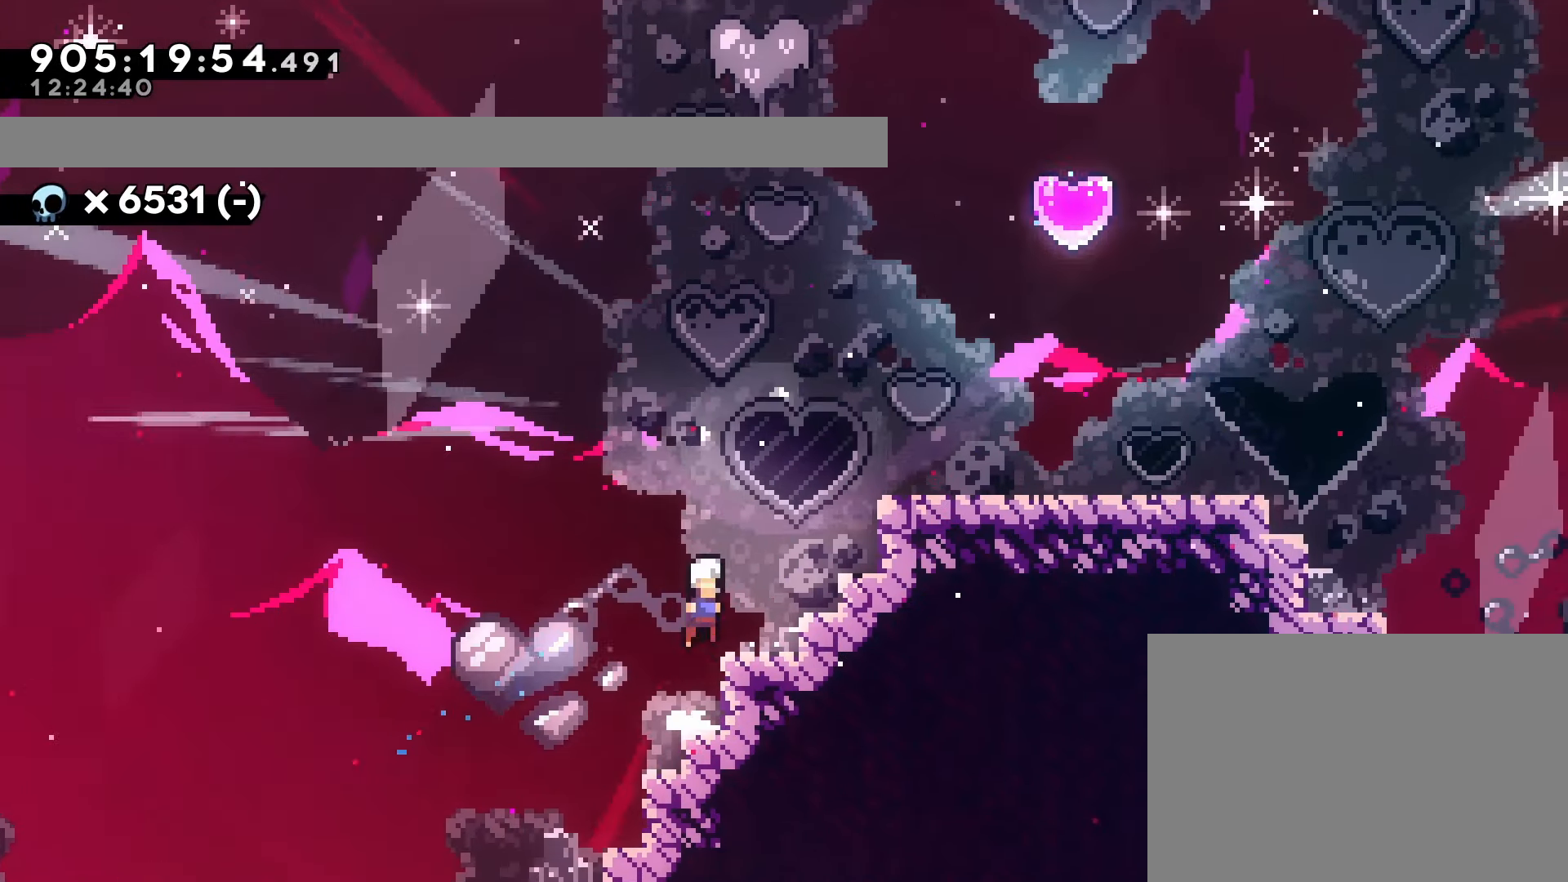
{"buttons": ["CROSS", "R1", "R2", "DPAD_UP", "DPAD_RIGHT"], "left_stick": "center", "events": [[17, "CROSS", "up"], [117, "CROSS", "down"], [233, "R2", "down"], [350, "CROSS", "up"], [383, "R2", "up"], [433, "CROSS", "down"], [450, "R2", "down"]]}
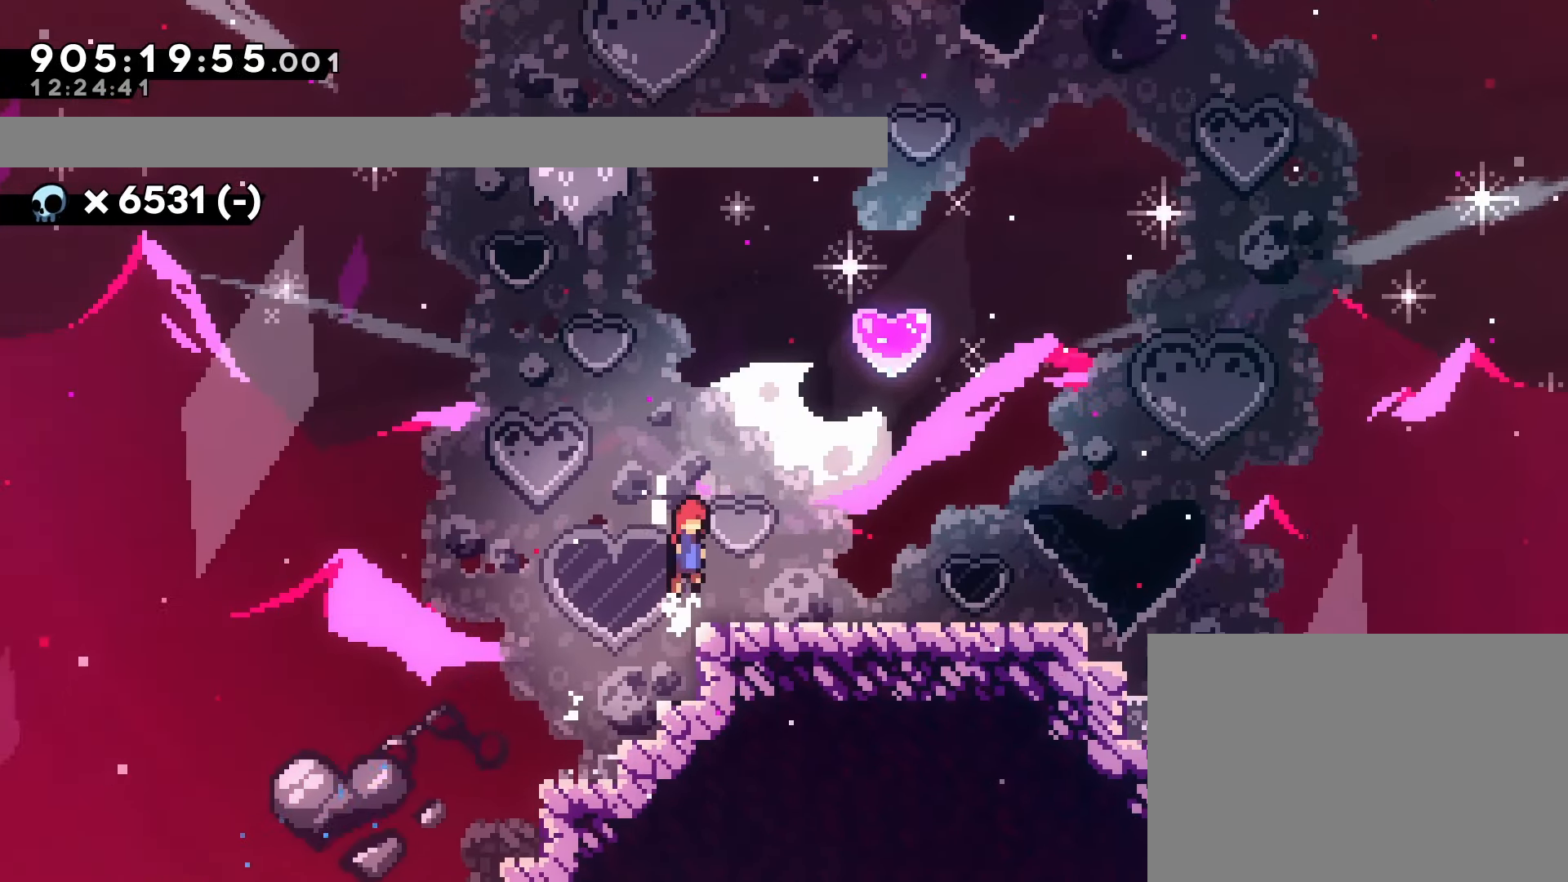
{"buttons": ["DPAD_RIGHT"], "left_stick": "center", "events": [[17, "R2", "up"], [100, "CROSS", "up"], [133, "DPAD_UP", "up"], [150, "R1", "up"]]}
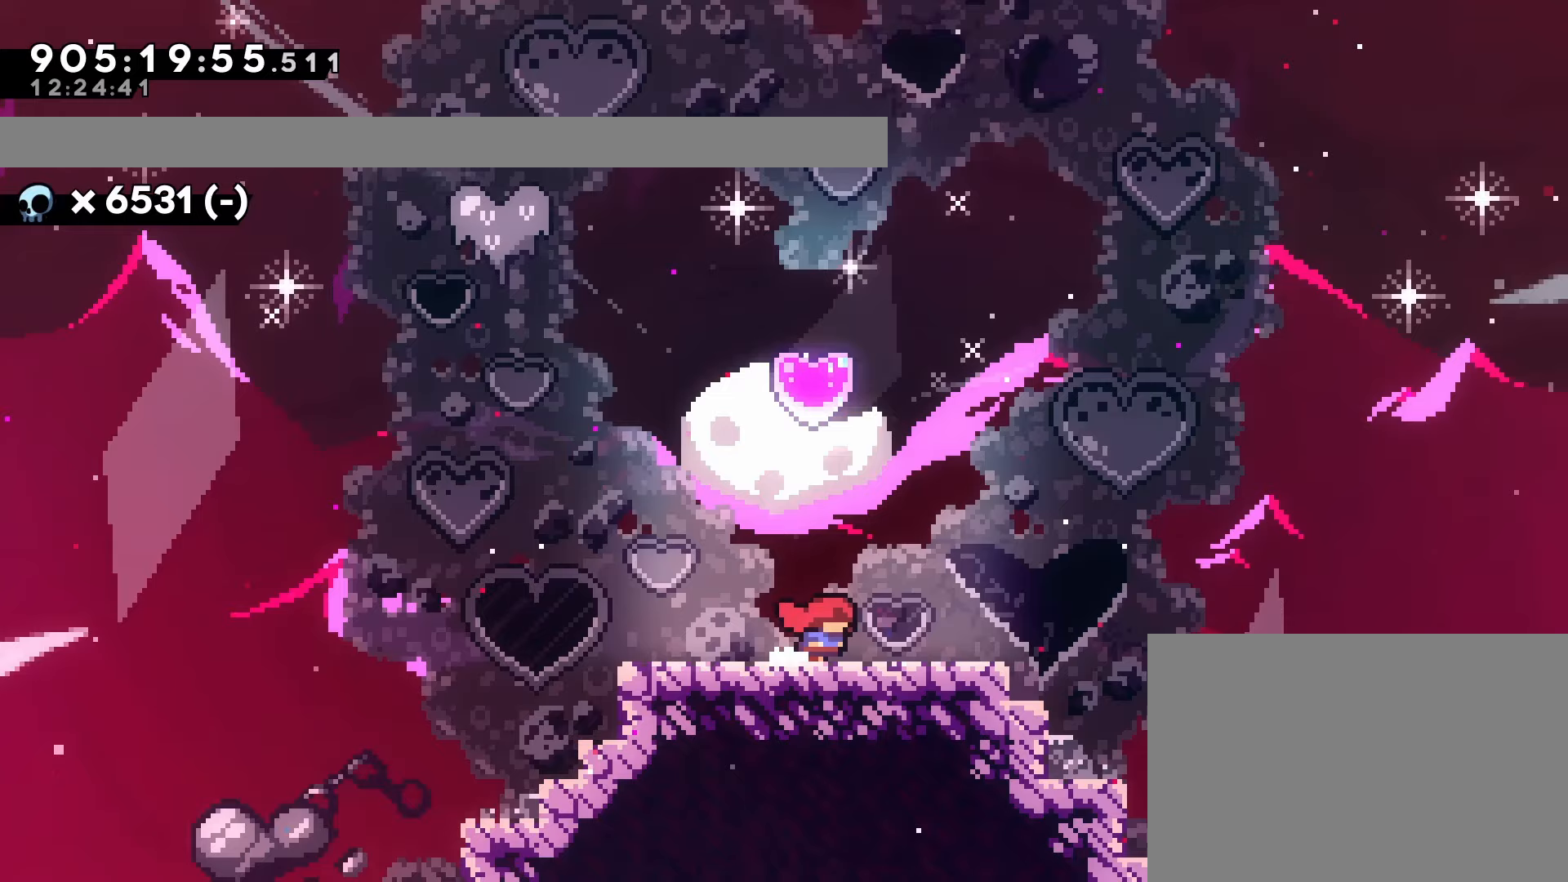
{"buttons": ["DPAD_DOWN"], "left_stick": "center", "events": [[17, "DPAD_RIGHT", "up"], [117, "DPAD_DOWN", "down"], [183, "DPAD_DOWN", "up"], [267, "DPAD_DOWN", "down"], [350, "DPAD_DOWN", "up"], [433, "DPAD_DOWN", "down"]]}
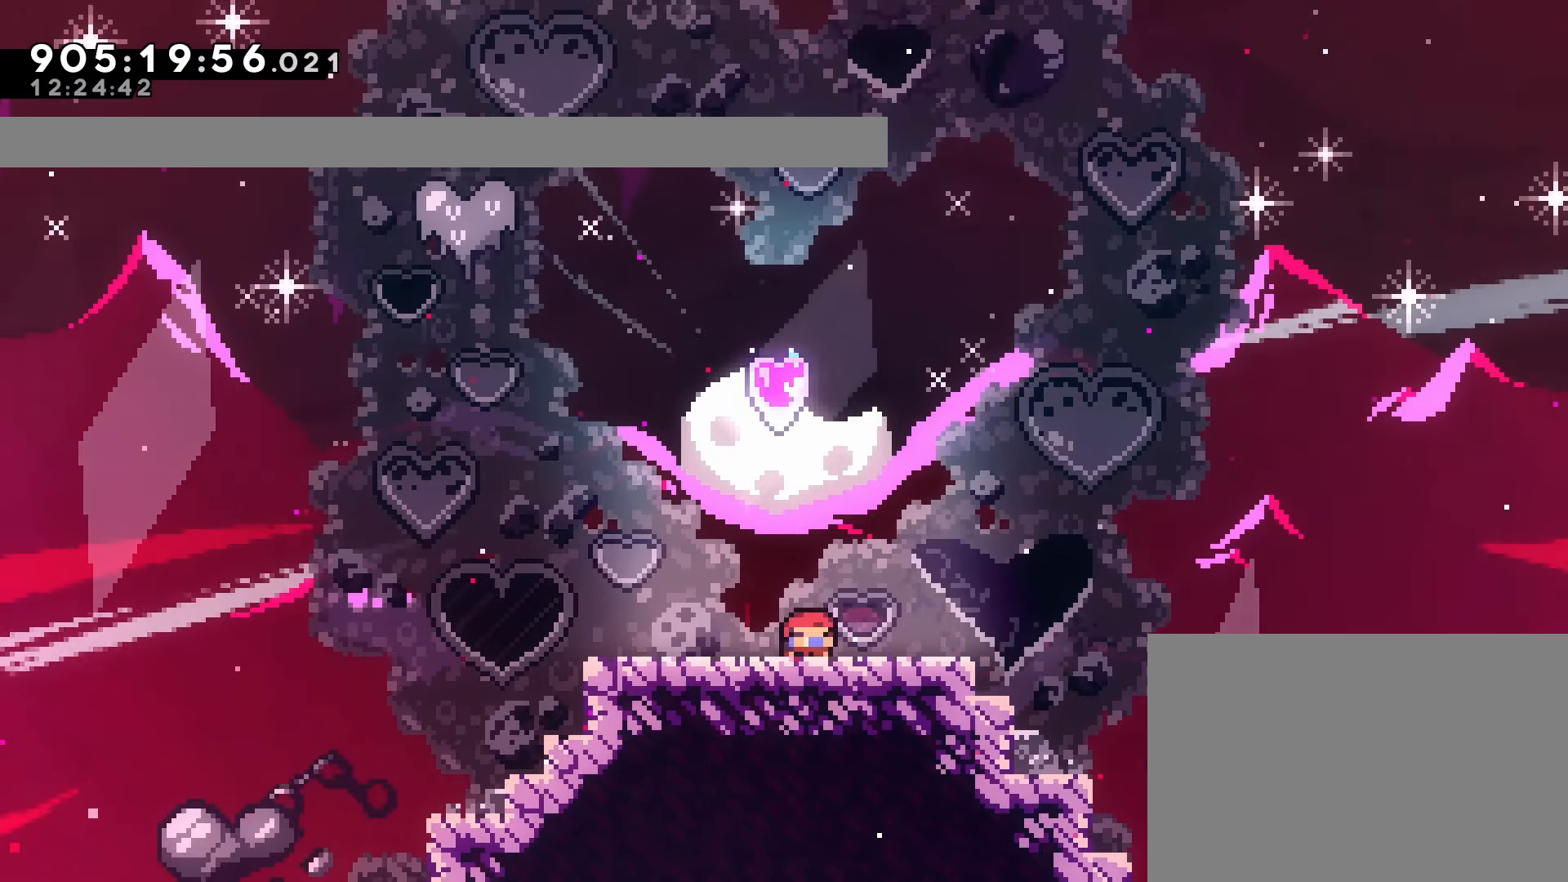
{"buttons": ["DPAD_DOWN"], "left_stick": "center", "events": [[17, "DPAD_DOWN", "up"], [83, "DPAD_DOWN", "down"], [167, "DPAD_DOWN", "up"], [250, "DPAD_DOWN", "down"], [350, "DPAD_DOWN", "up"], [417, "DPAD_DOWN", "down"]]}